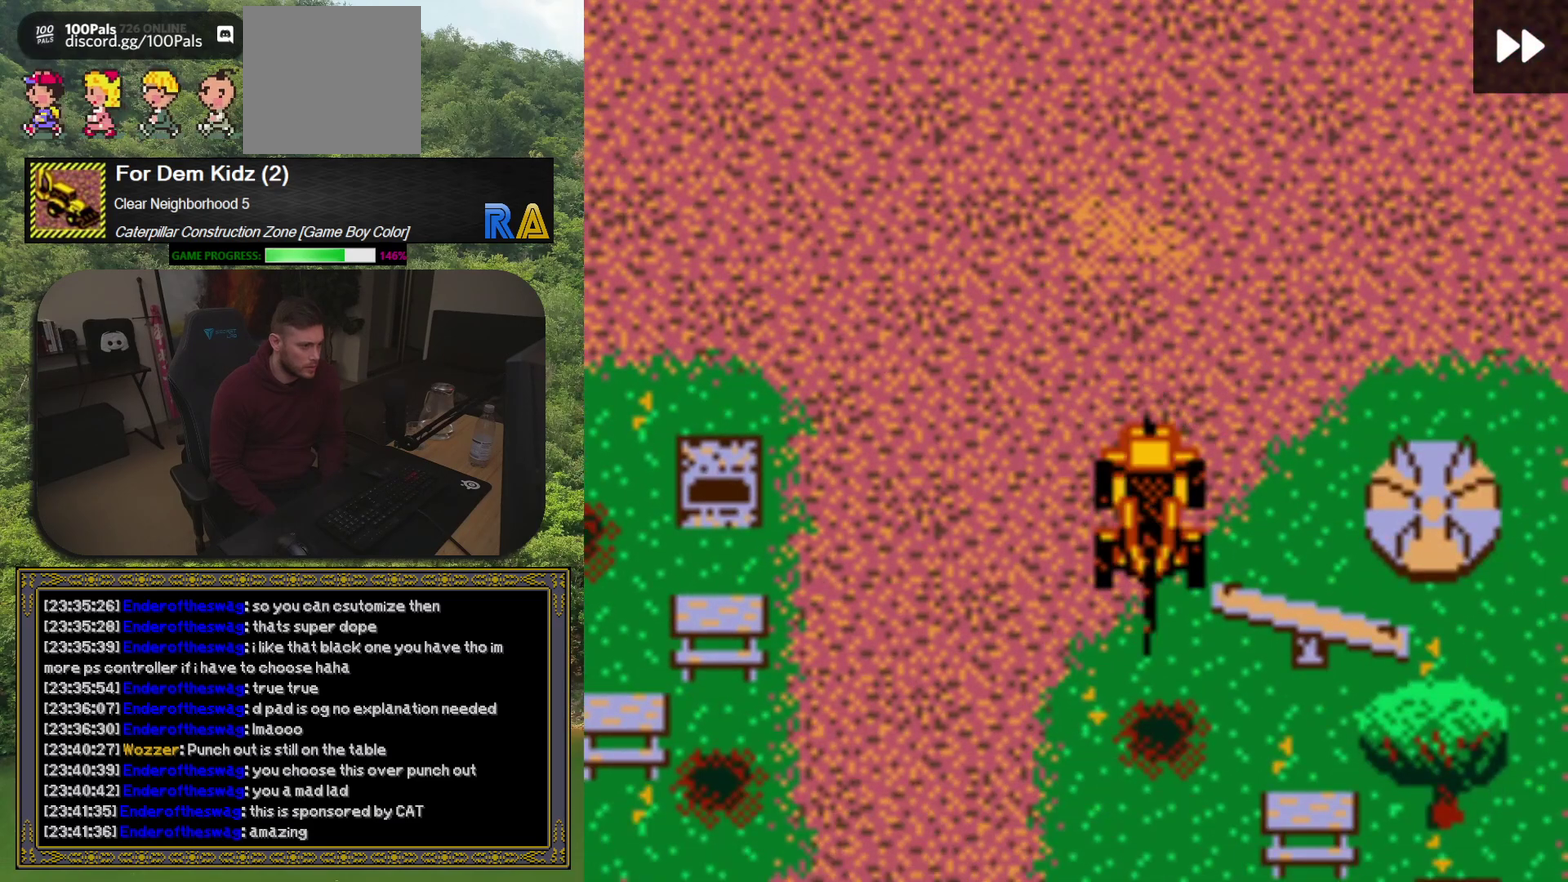
Gameplay with a controller (Xbox layout); each line is a JSON object with the inputs held at the frame after it. "events" lists button and stick changes between this image and that frame as [ms after this image, input, new state], when the widget could be followed in between. Not read: L3 R3 left_stick right_stick.
{"buttons": ["DPAD_DOWN"], "events": [[50, "DPAD_LEFT", "down"], [67, "DPAD_DOWN", "up"], [183, "DPAD_DOWN", "down"], [200, "DPAD_LEFT", "up"]]}
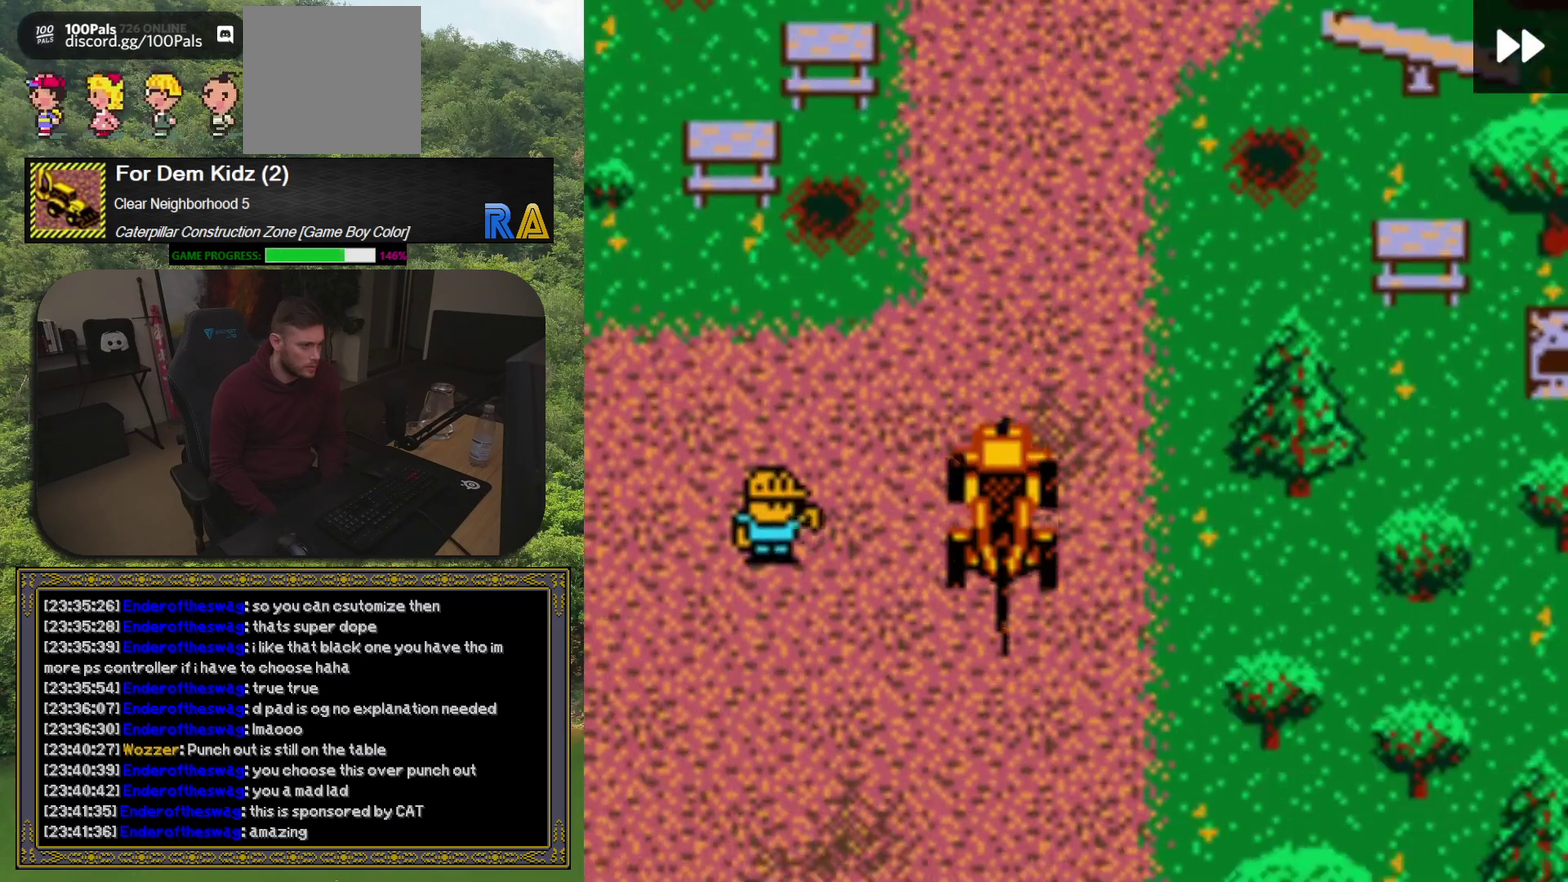
{"buttons": [], "events": [[67, "DPAD_DOWN", "up"], [100, "DPAD_LEFT", "down"], [433, "DPAD_LEFT", "up"]]}
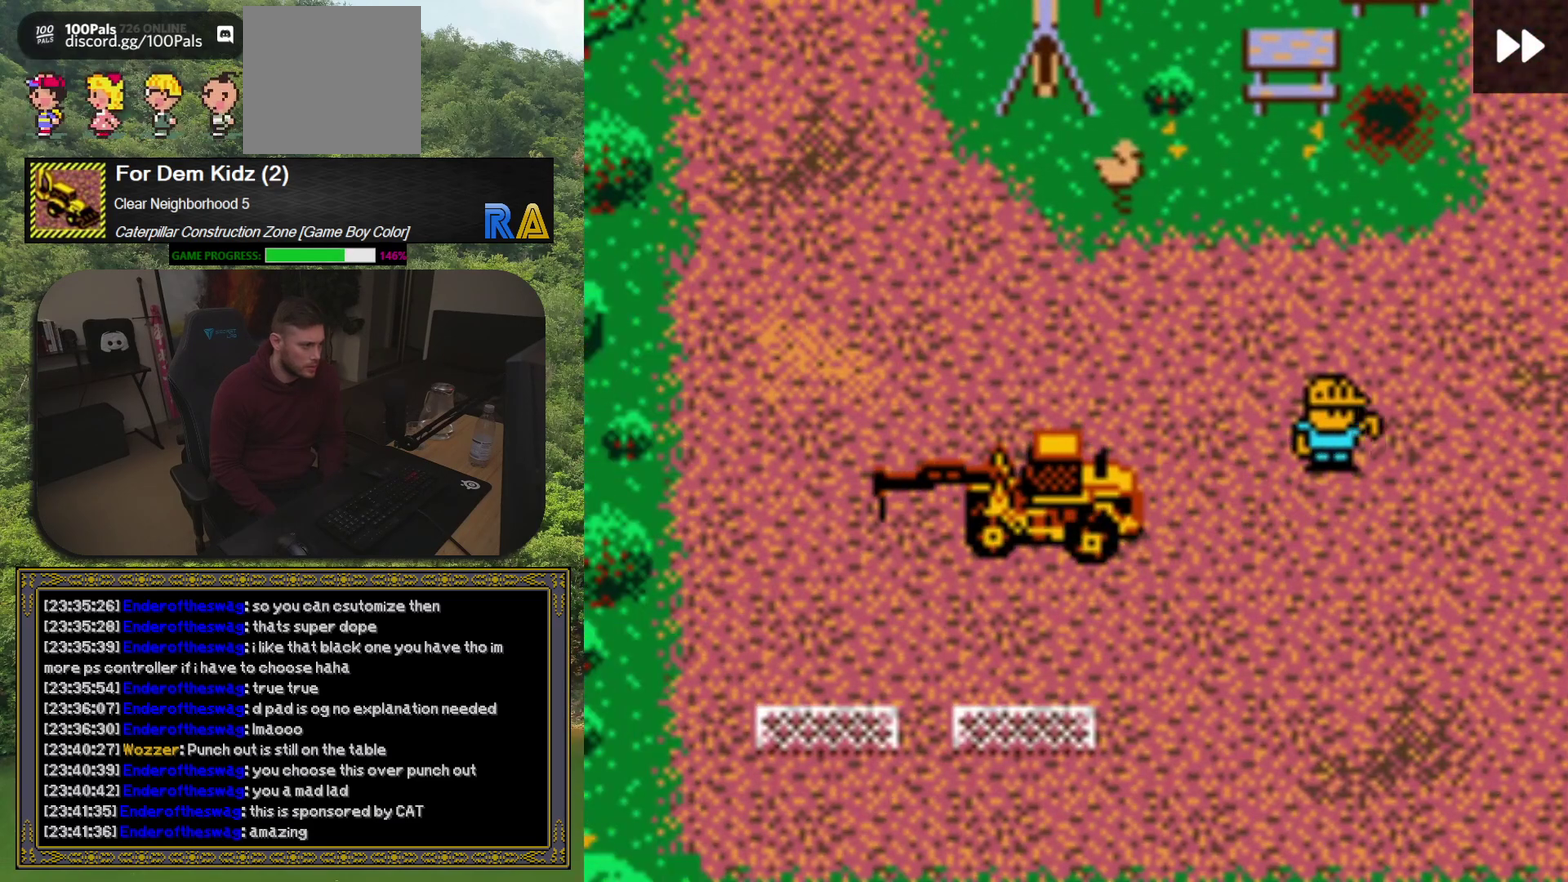
{"buttons": ["A"], "events": [[200, "DPAD_DOWN", "down"], [383, "DPAD_DOWN", "up"], [500, "A", "down"]]}
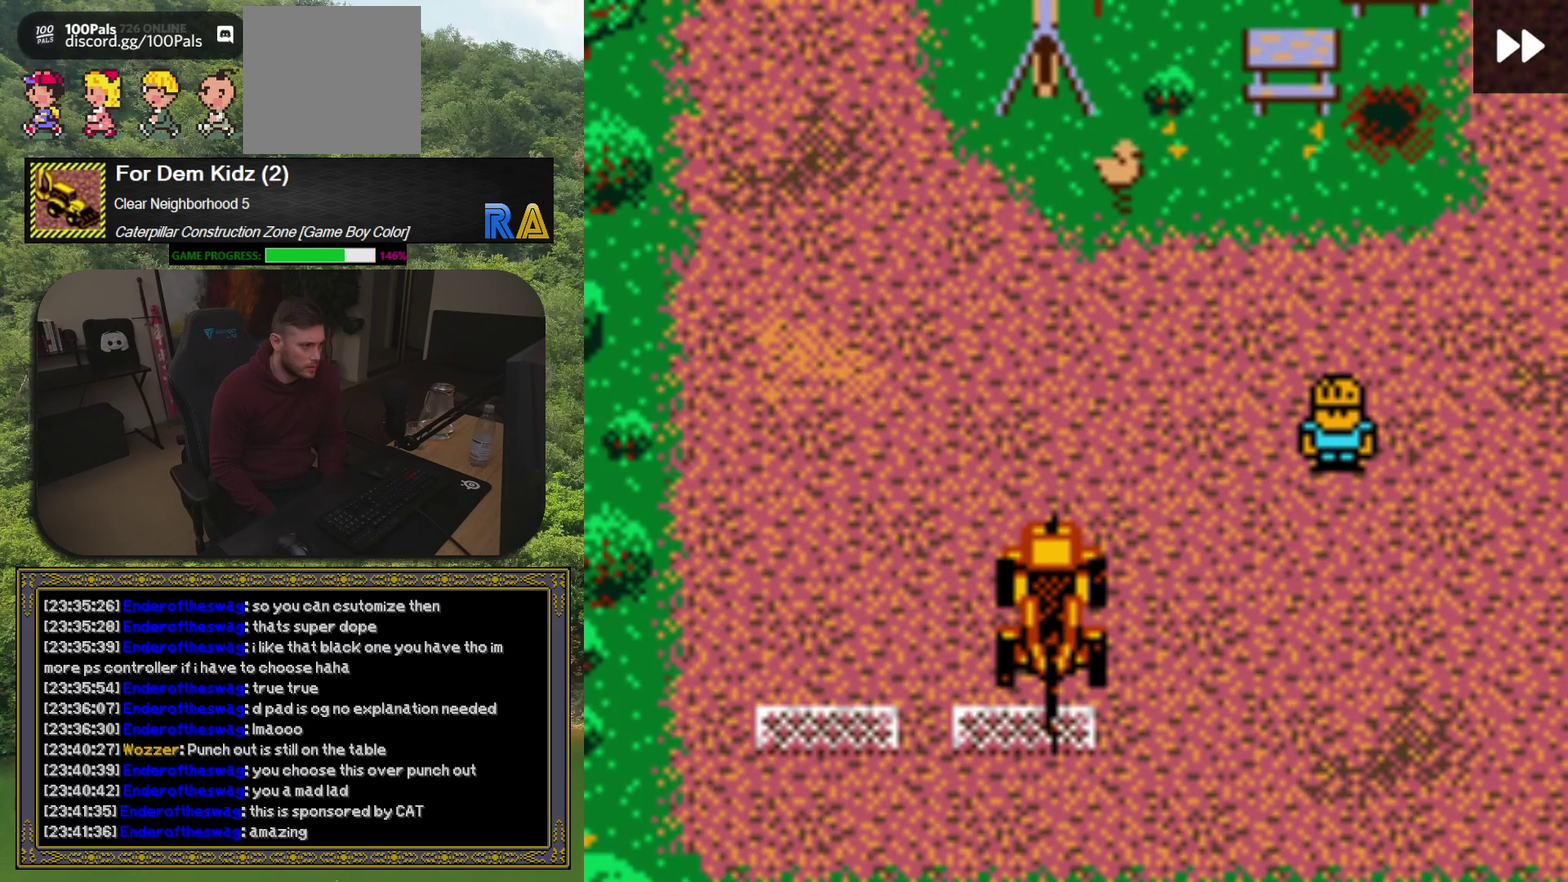
{"buttons": ["DPAD_RIGHT"], "events": [[133, "A", "up"], [300, "DPAD_RIGHT", "down"]]}
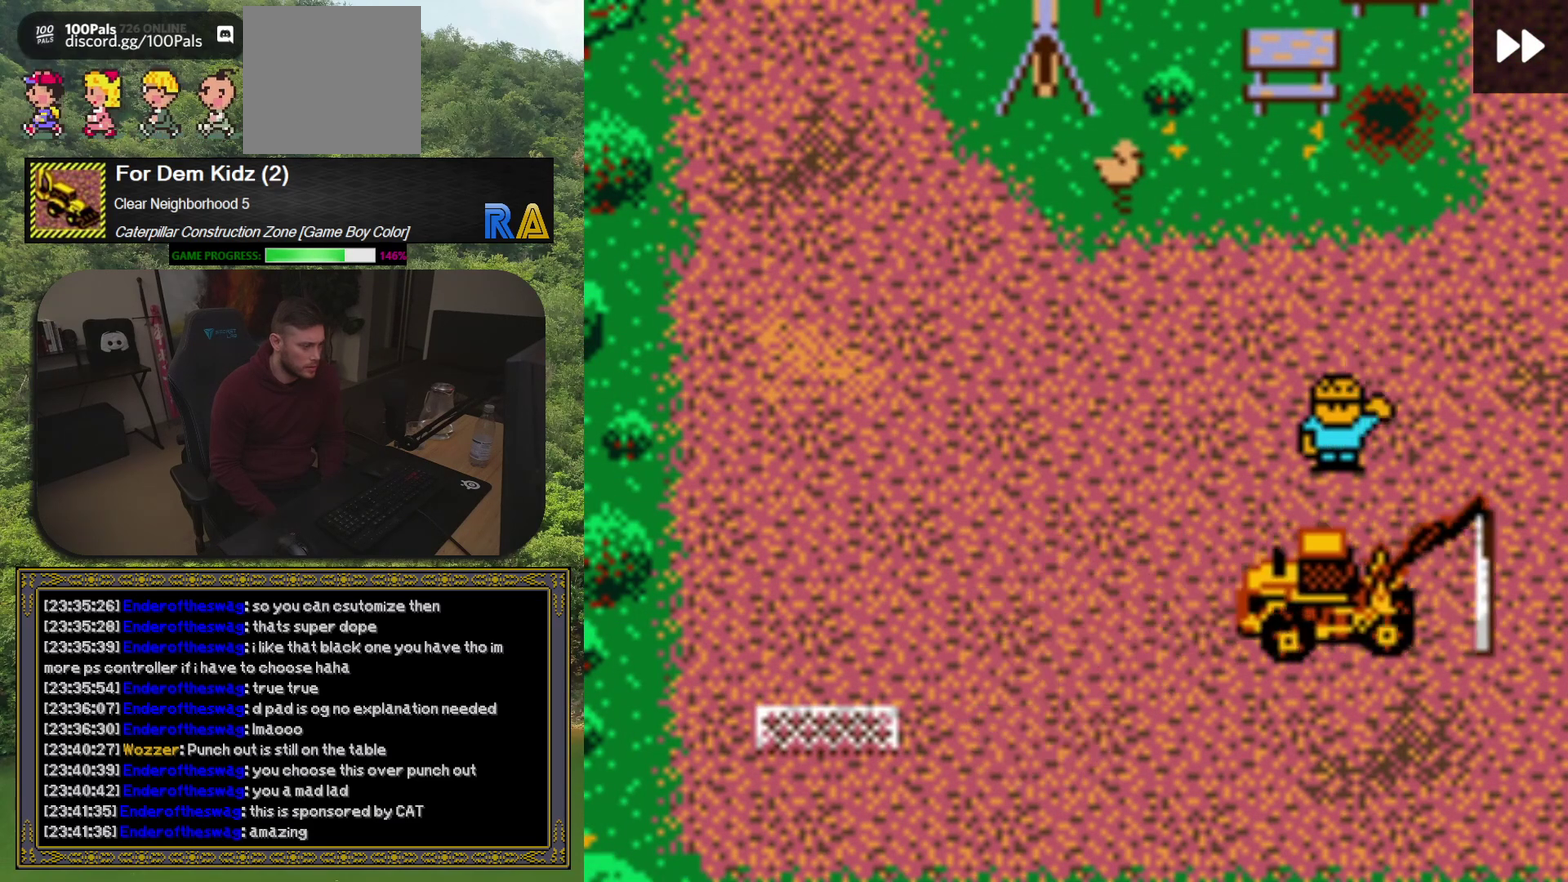
{"buttons": ["DPAD_UP"], "events": [[117, "DPAD_UP", "down"], [167, "DPAD_RIGHT", "up"]]}
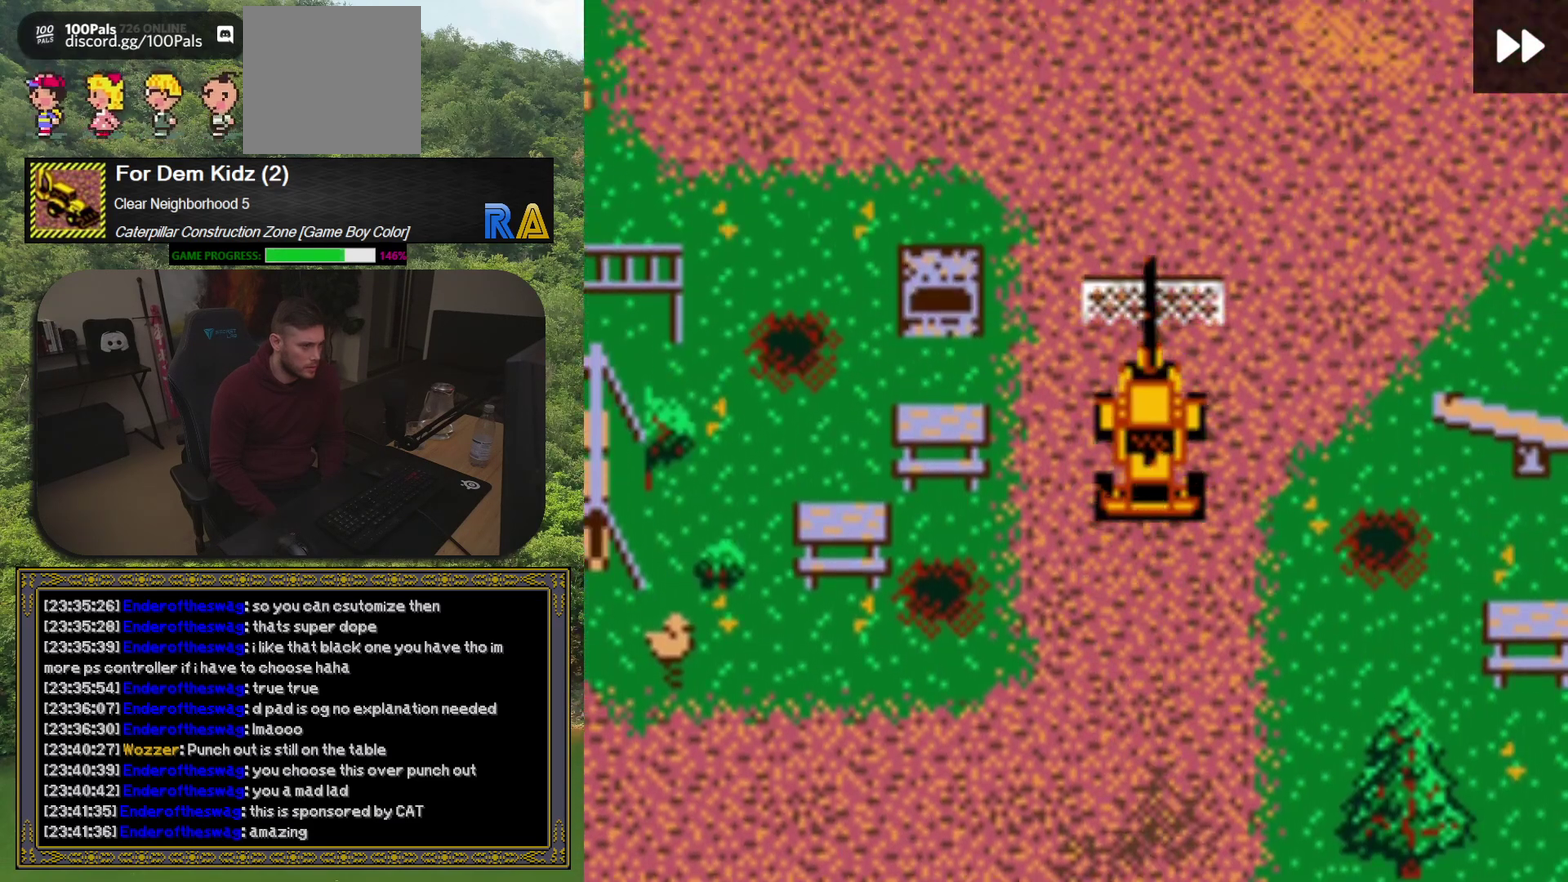
{"buttons": ["DPAD_UP"], "events": [[300, "DPAD_LEFT", "down"], [483, "DPAD_LEFT", "up"]]}
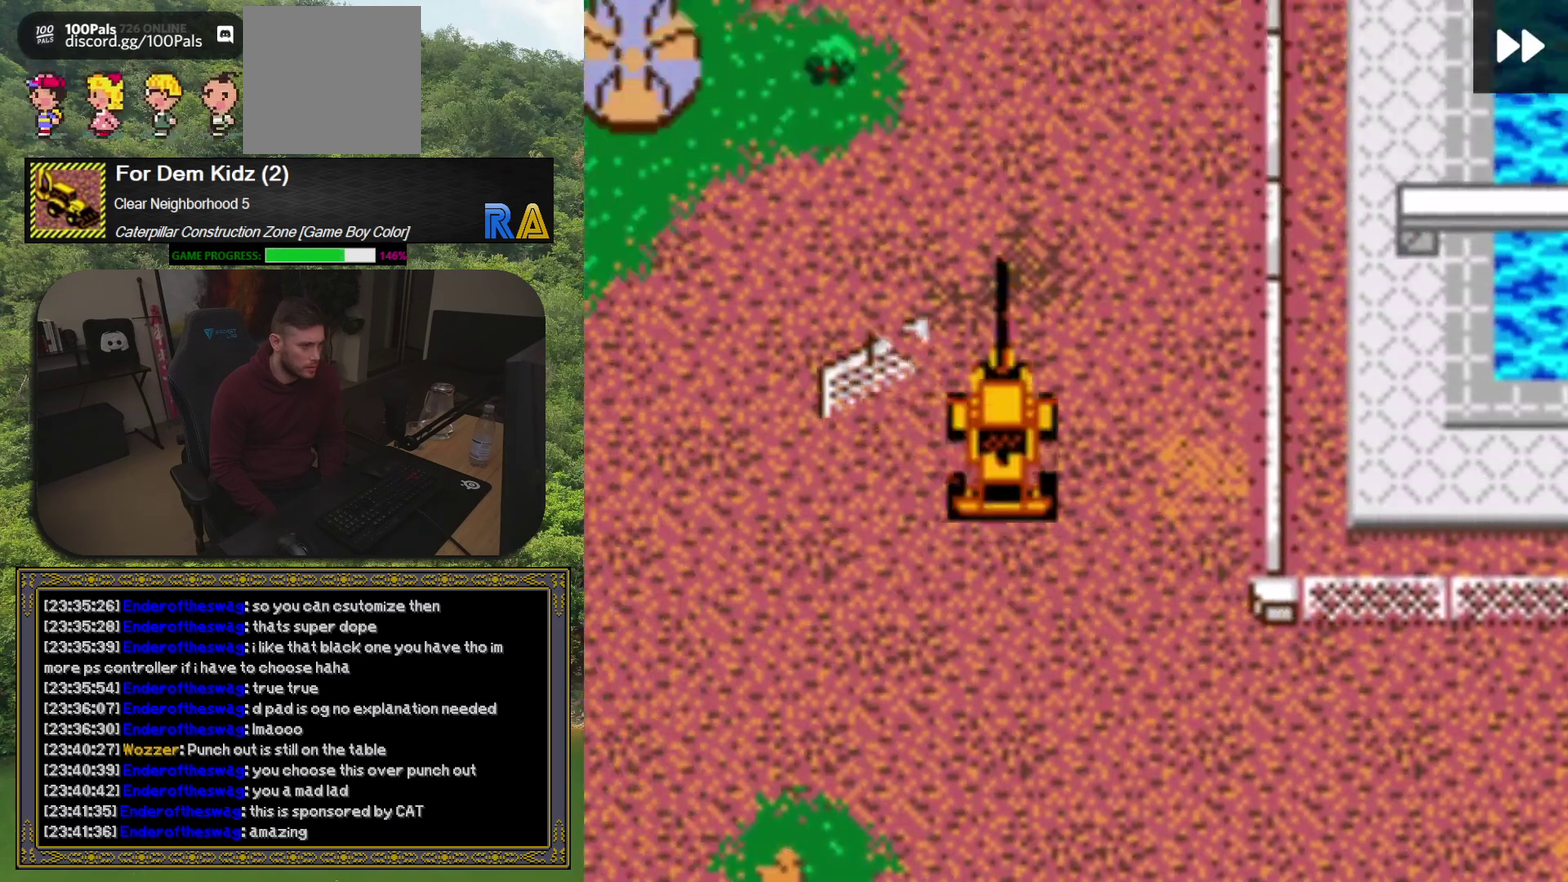
{"buttons": ["DPAD_UP"], "events": []}
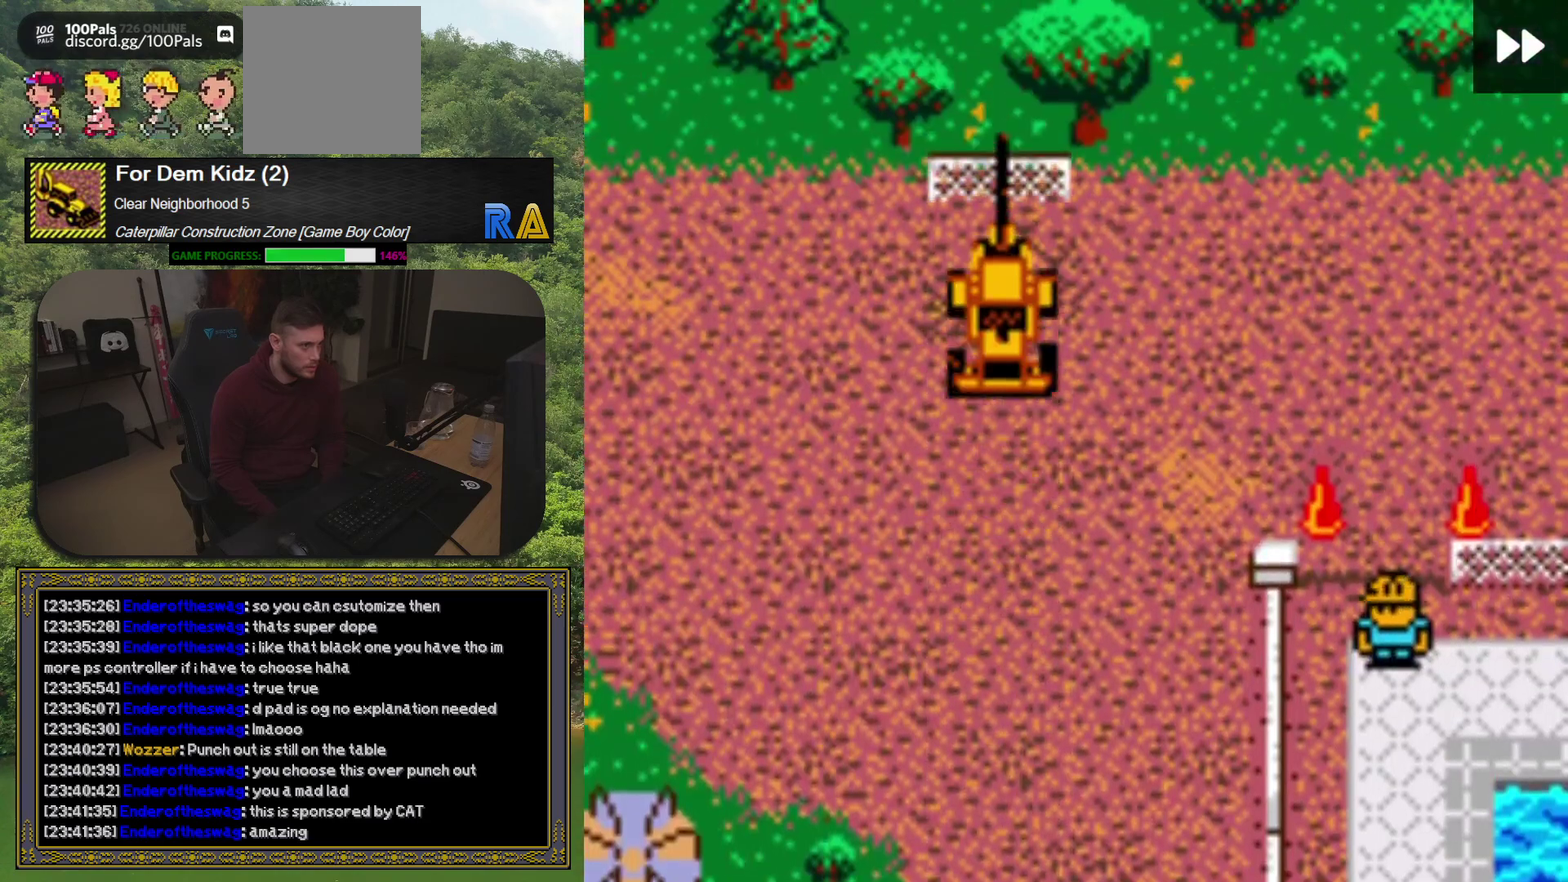
{"buttons": ["DPAD_DOWN"], "events": [[33, "DPAD_UP", "up"], [50, "DPAD_RIGHT", "down"], [300, "DPAD_RIGHT", "up"], [400, "DPAD_DOWN", "down"]]}
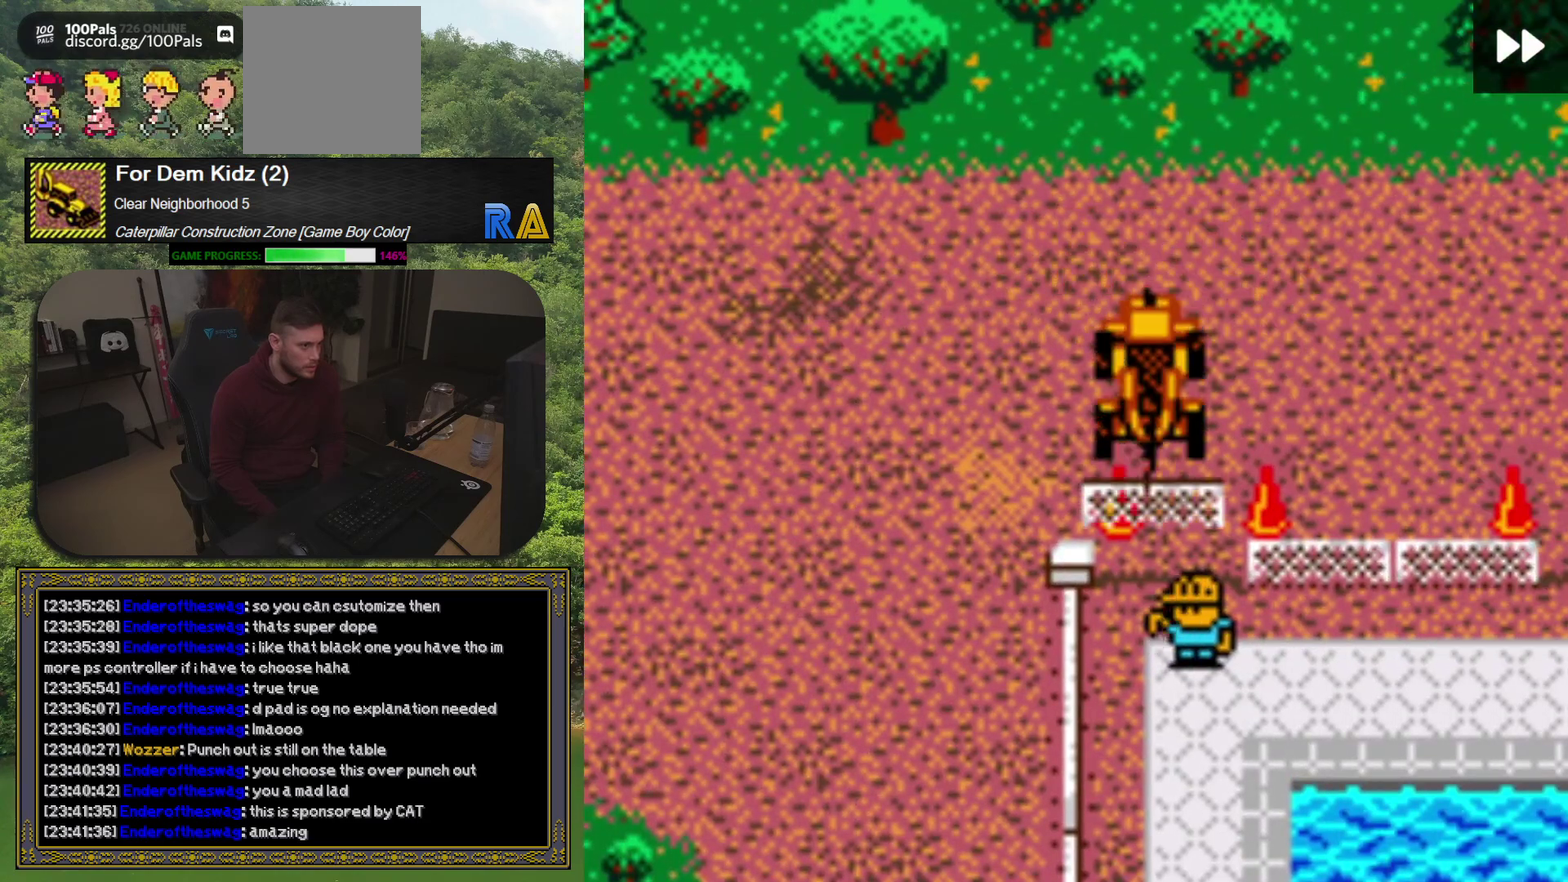
{"buttons": [], "events": [[133, "DPAD_DOWN", "up"], [283, "A", "down"], [417, "A", "up"]]}
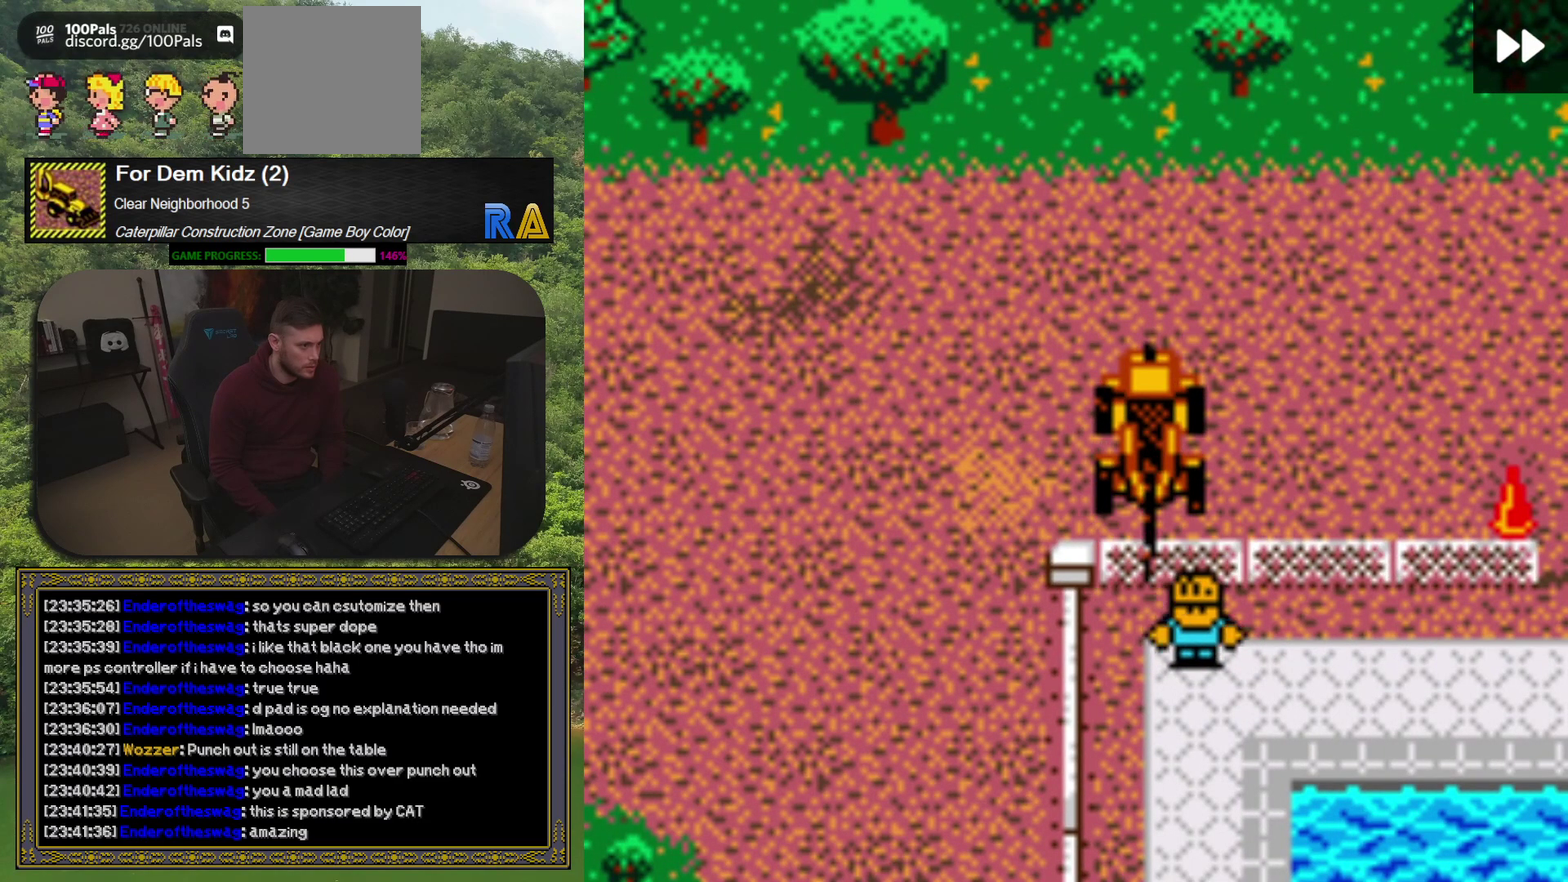
{"buttons": ["DPAD_DOWN"], "events": [[133, "DPAD_LEFT", "down"], [300, "DPAD_DOWN", "down"], [300, "DPAD_LEFT", "up"]]}
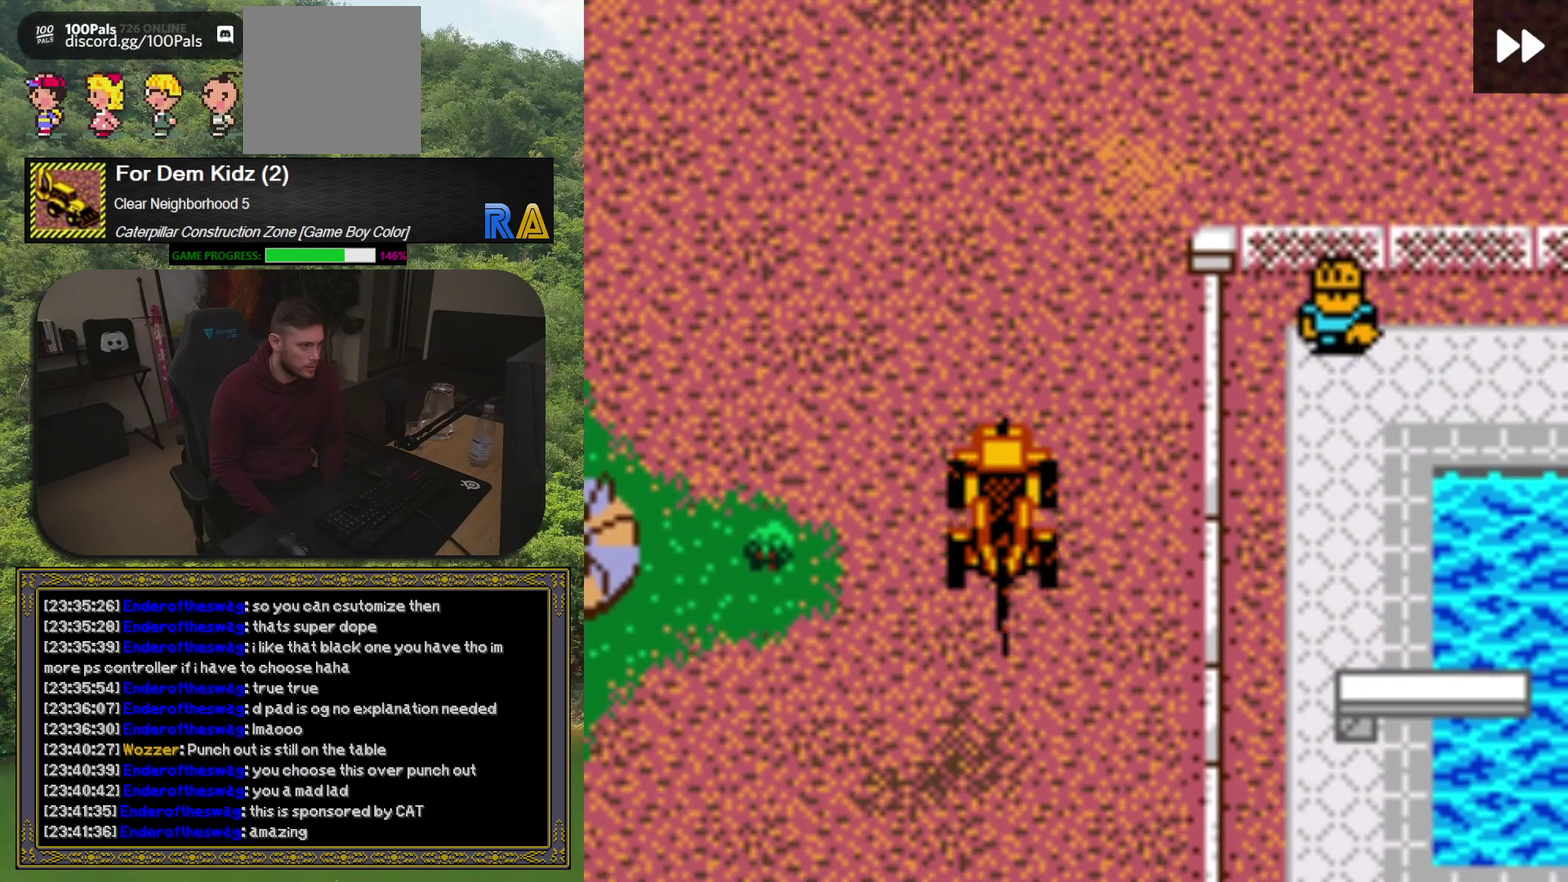
{"buttons": ["DPAD_DOWN", "DPAD_RIGHT"], "events": [[367, "DPAD_RIGHT", "down"]]}
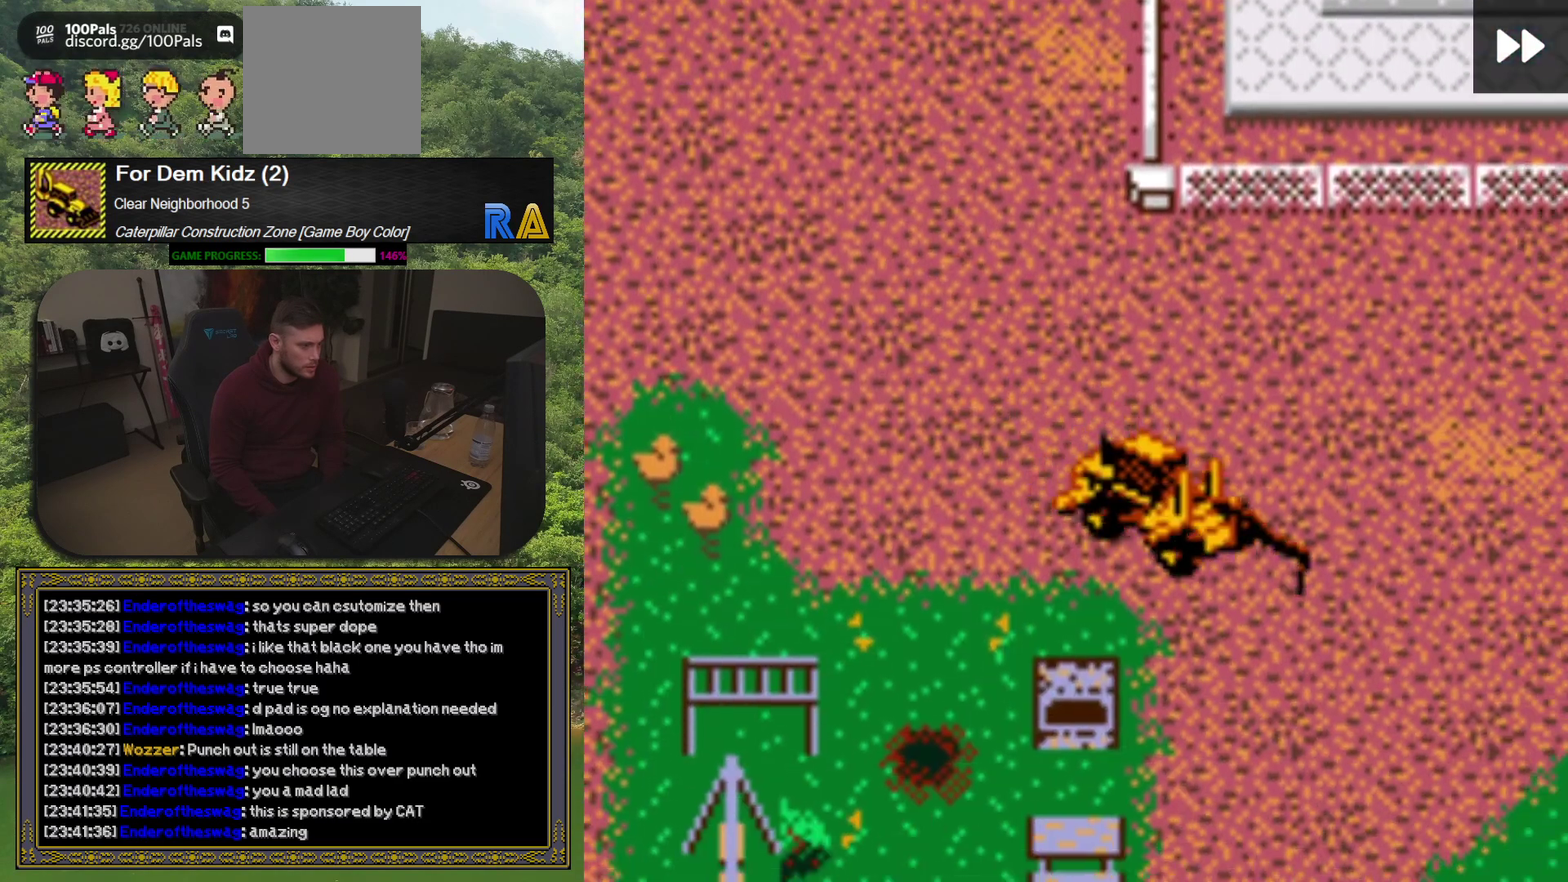
{"buttons": ["DPAD_DOWN"], "events": [[17, "DPAD_RIGHT", "up"], [400, "DPAD_DOWN", "up"], [483, "DPAD_DOWN", "down"]]}
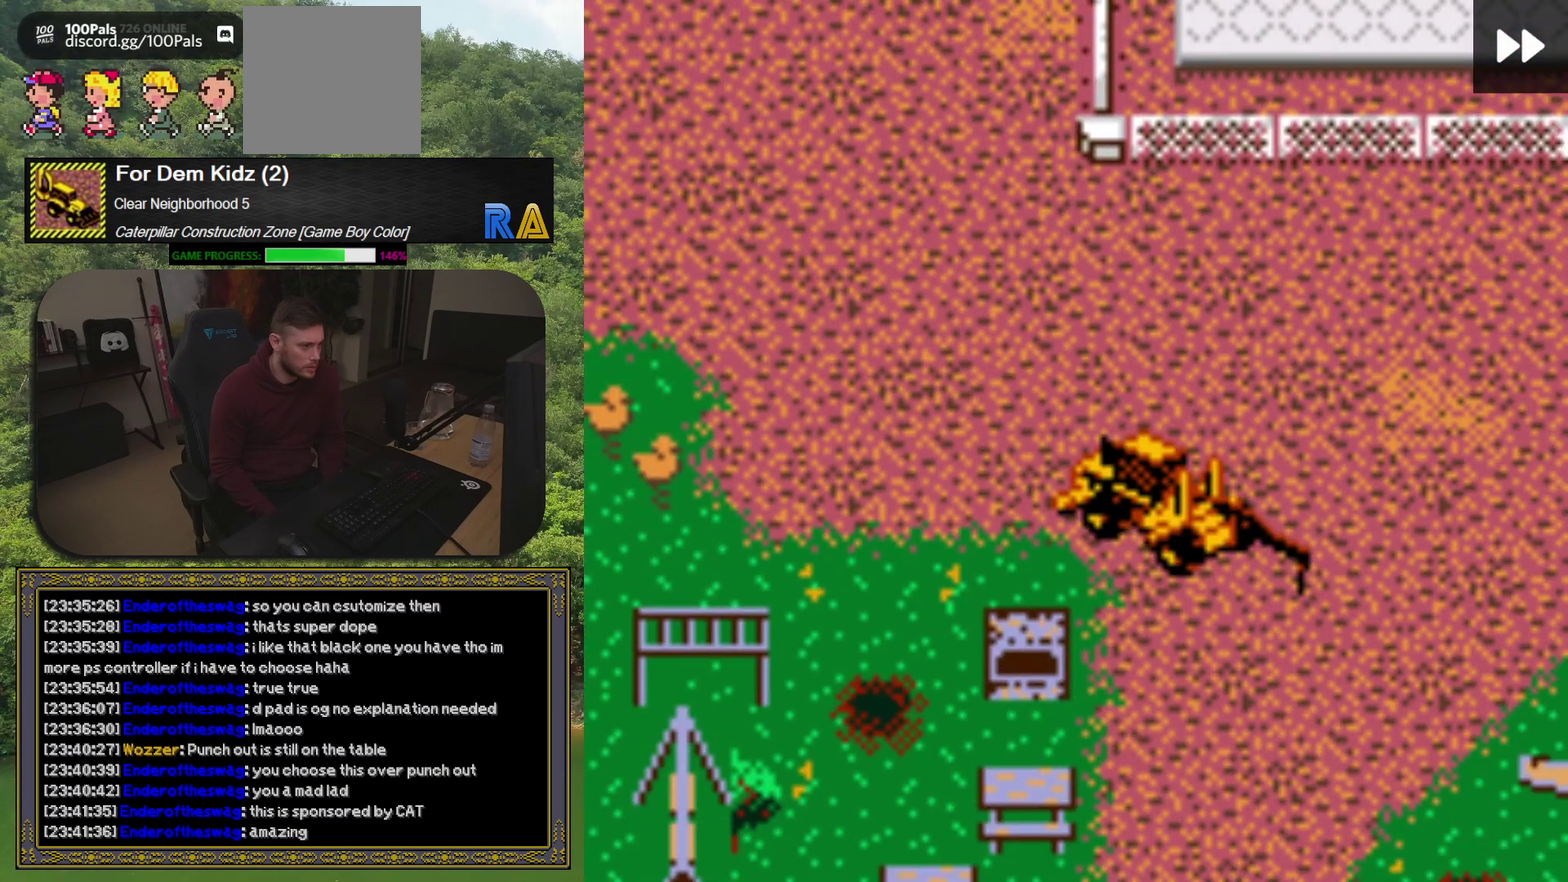
{"buttons": ["DPAD_RIGHT"], "events": [[183, "DPAD_DOWN", "up"], [483, "DPAD_RIGHT", "down"]]}
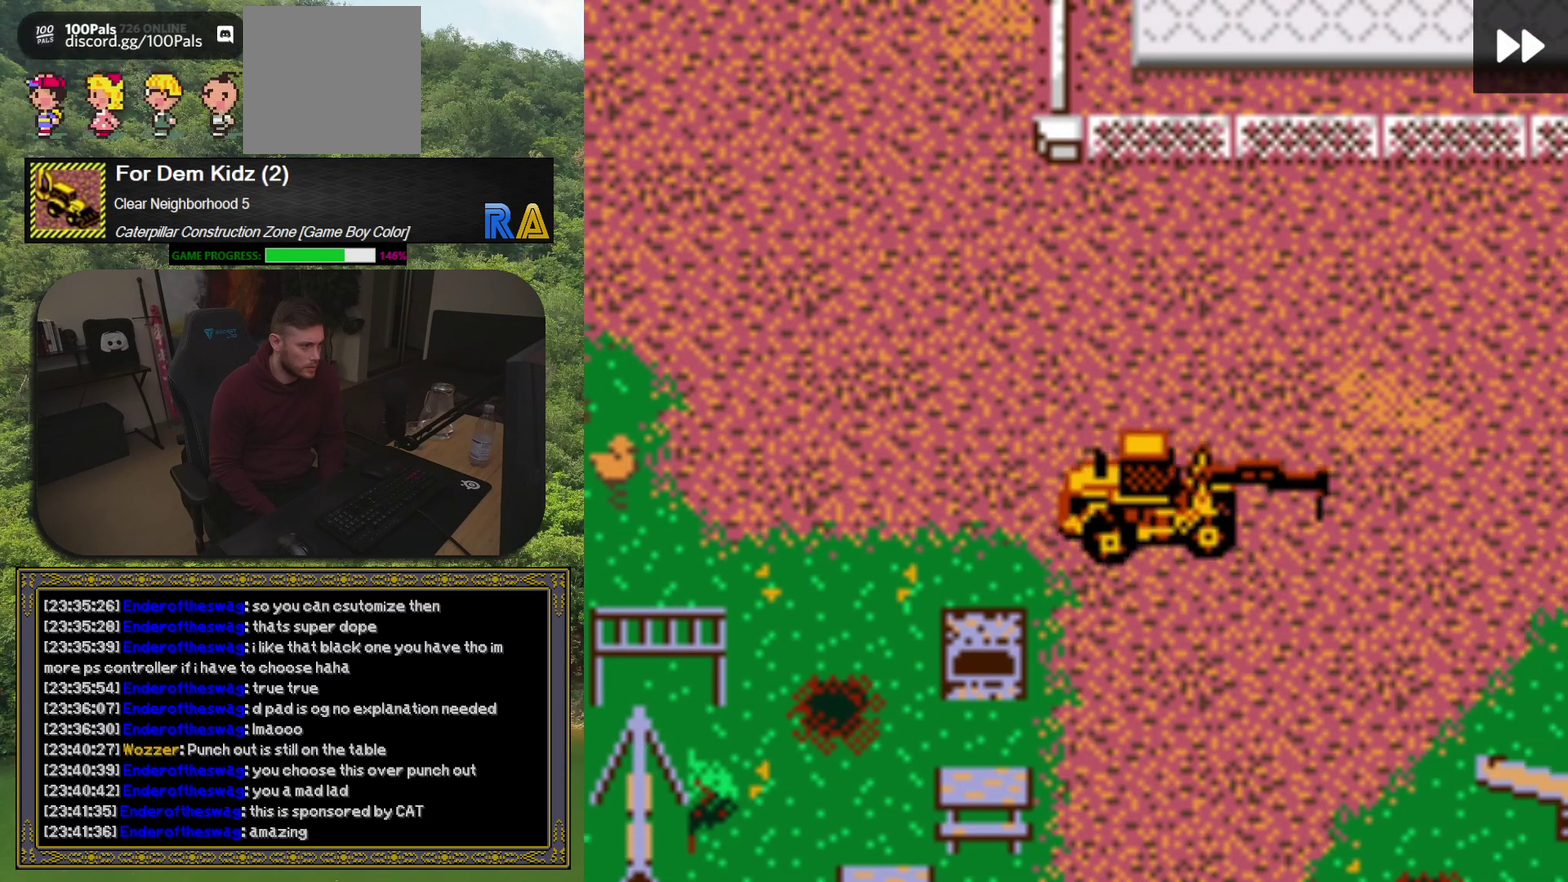
{"buttons": ["DPAD_DOWN"], "events": [[83, "DPAD_RIGHT", "up"], [250, "DPAD_DOWN", "down"], [350, "DPAD_LEFT", "down"], [450, "DPAD_LEFT", "up"]]}
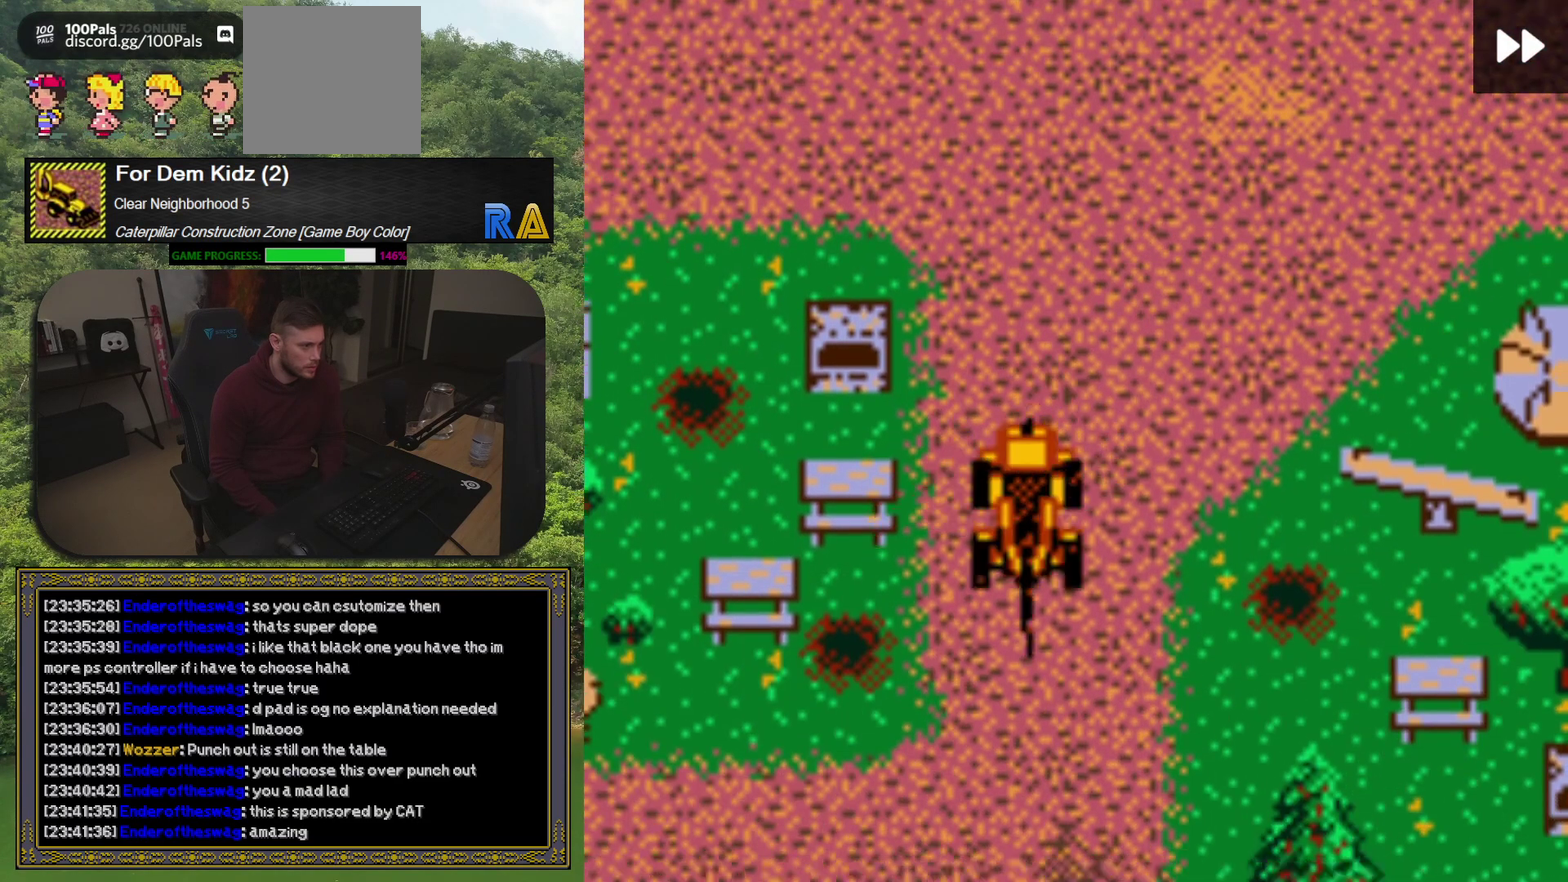
{"buttons": ["DPAD_LEFT"], "events": [[333, "DPAD_DOWN", "up"], [383, "DPAD_LEFT", "down"]]}
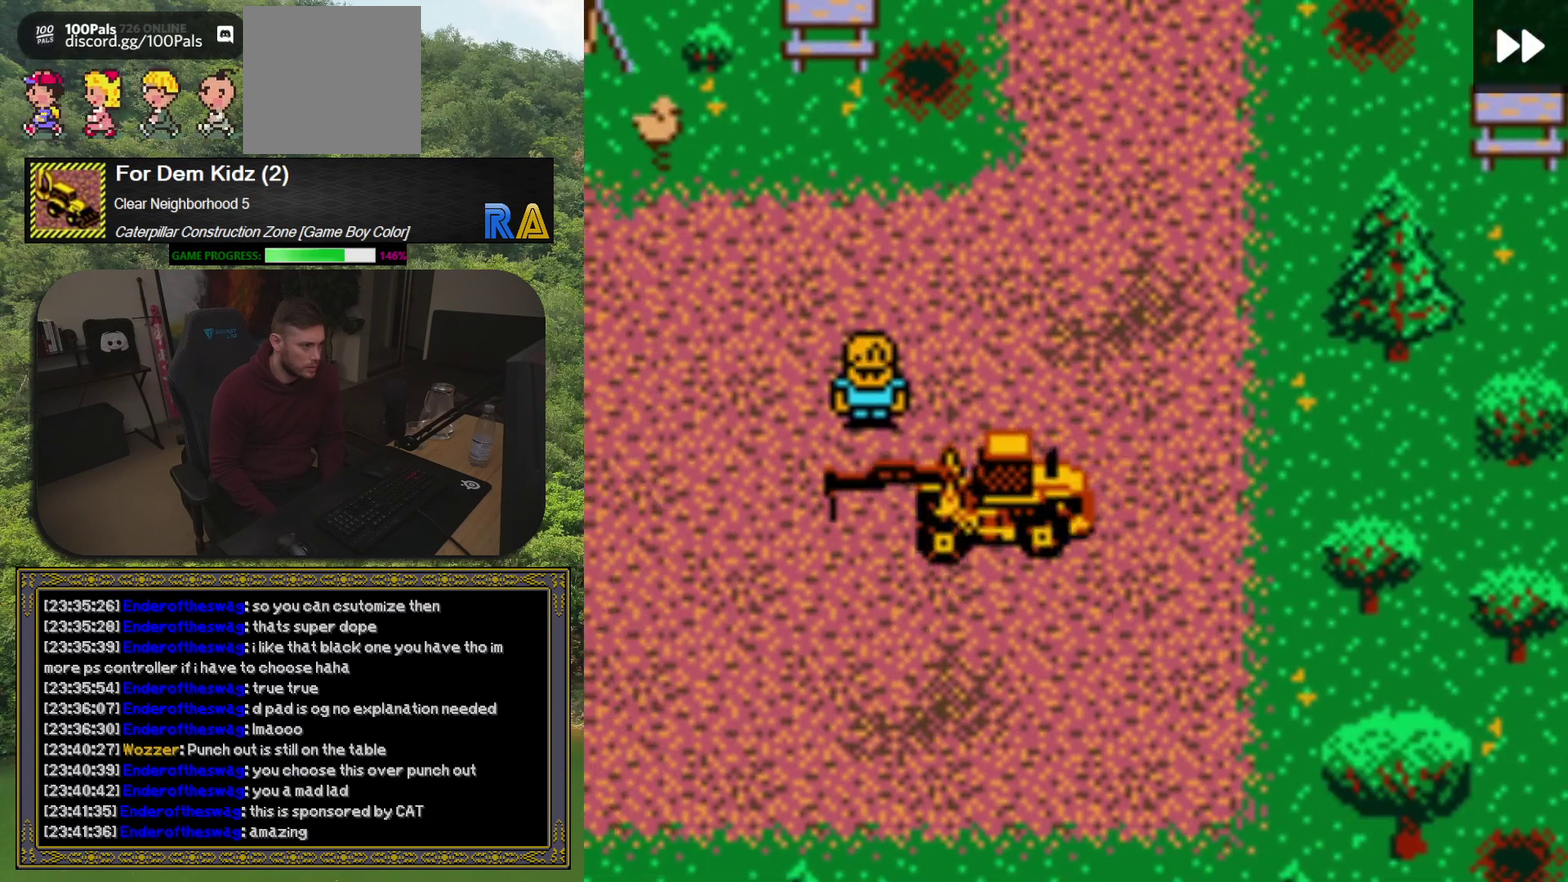
{"buttons": ["DPAD_LEFT"], "events": [[183, "DPAD_LEFT", "up"], [400, "DPAD_LEFT", "down"]]}
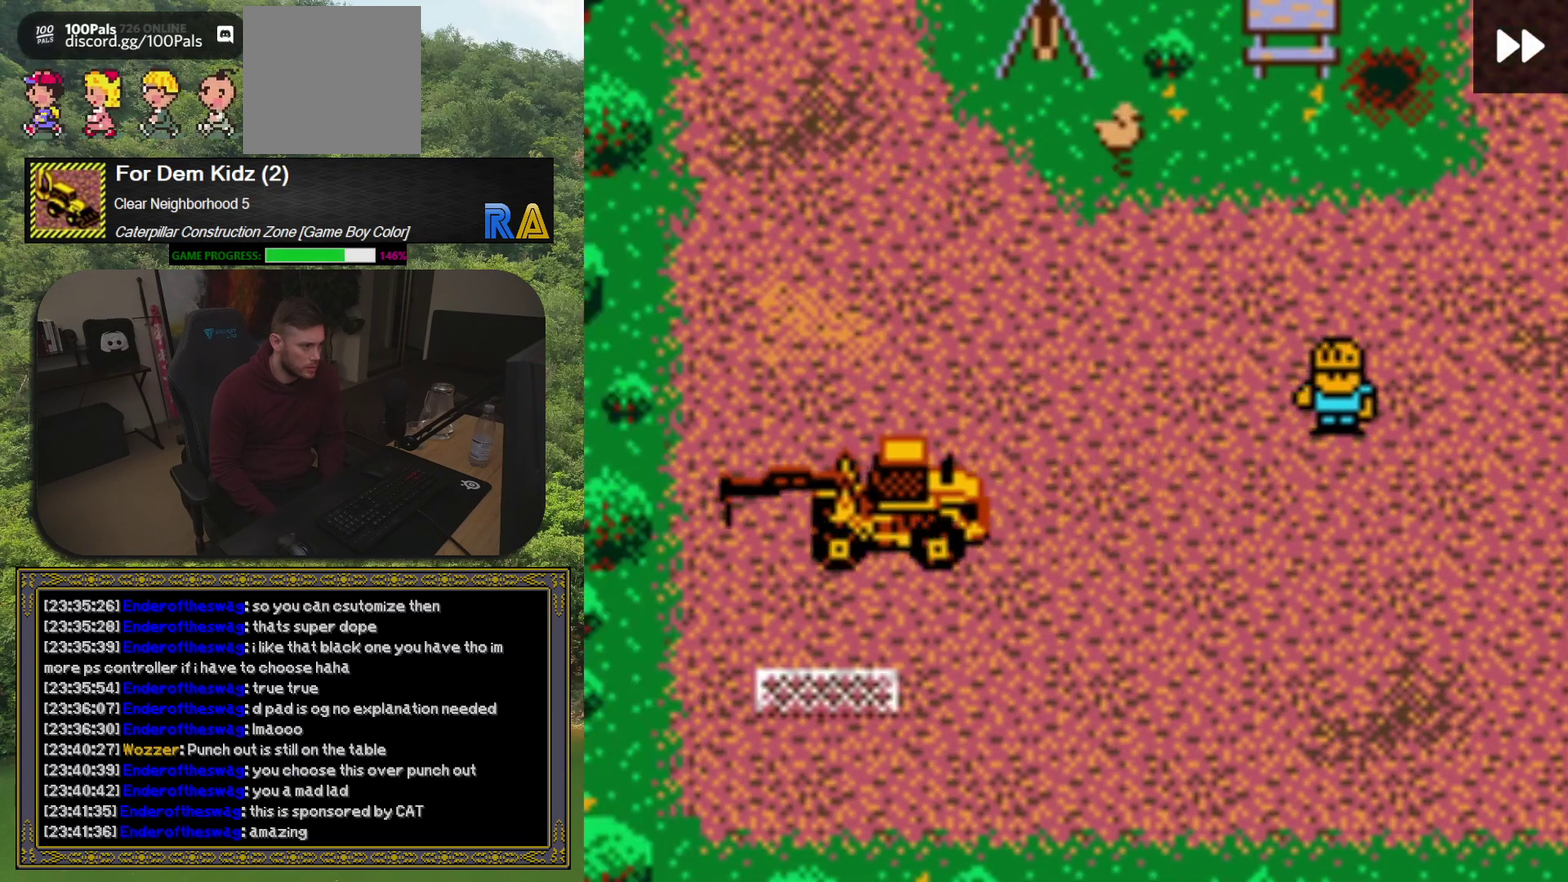
{"buttons": ["A"], "events": [[17, "DPAD_LEFT", "up"], [133, "DPAD_DOWN", "down"], [283, "DPAD_DOWN", "up"], [433, "A", "down"]]}
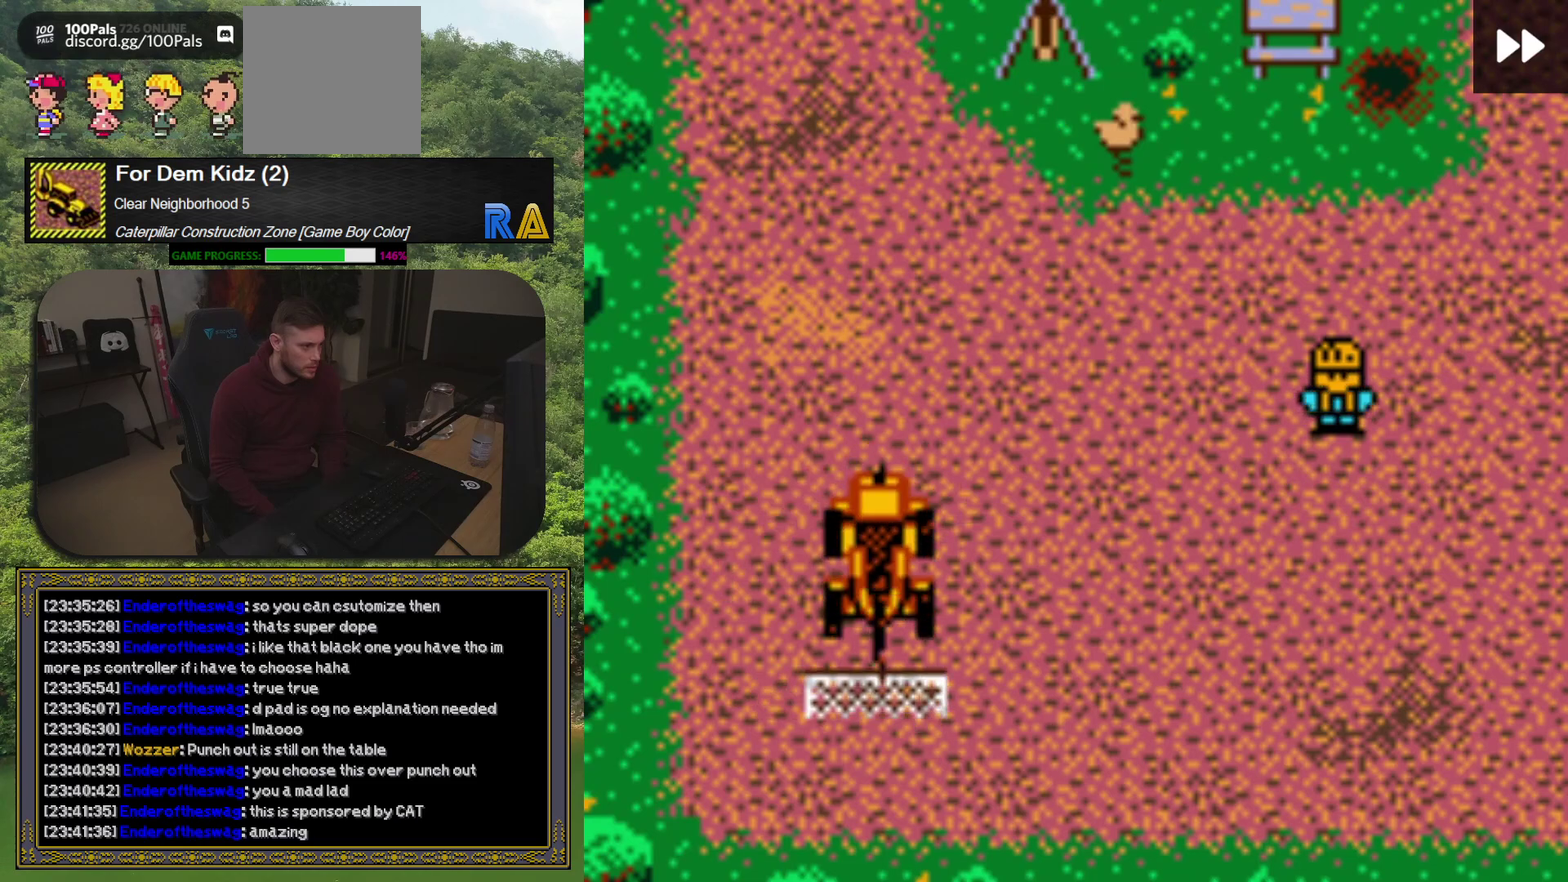
{"buttons": ["DPAD_UP"], "events": [[50, "A", "up"], [350, "DPAD_UP", "down"]]}
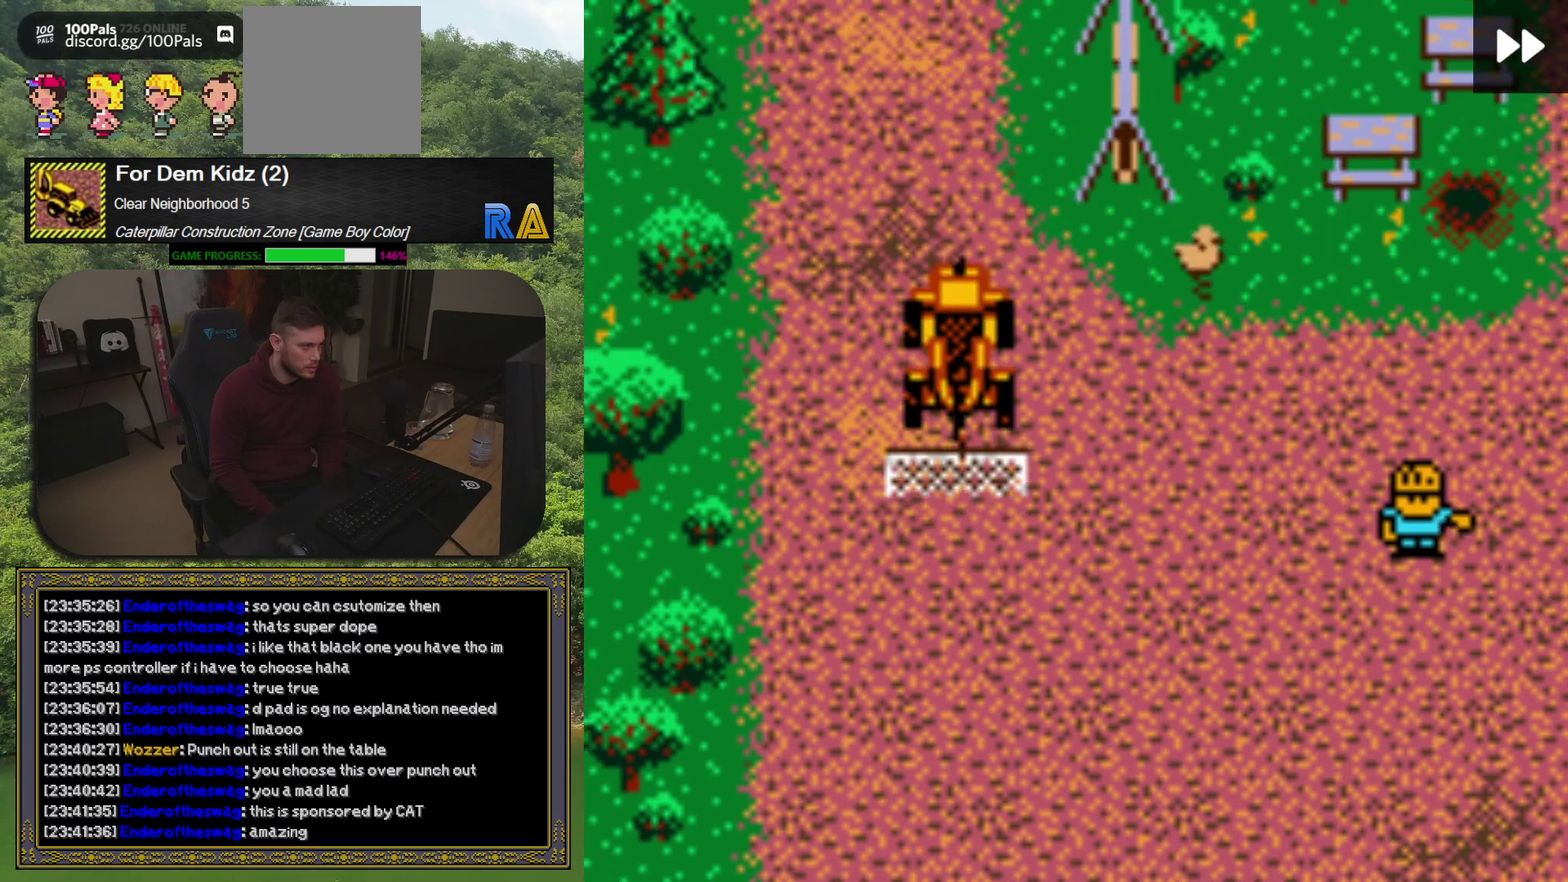
{"buttons": ["DPAD_UP"], "events": [[300, "DPAD_LEFT", "down"], [383, "DPAD_UP", "up"], [433, "DPAD_UP", "down"], [467, "DPAD_LEFT", "up"]]}
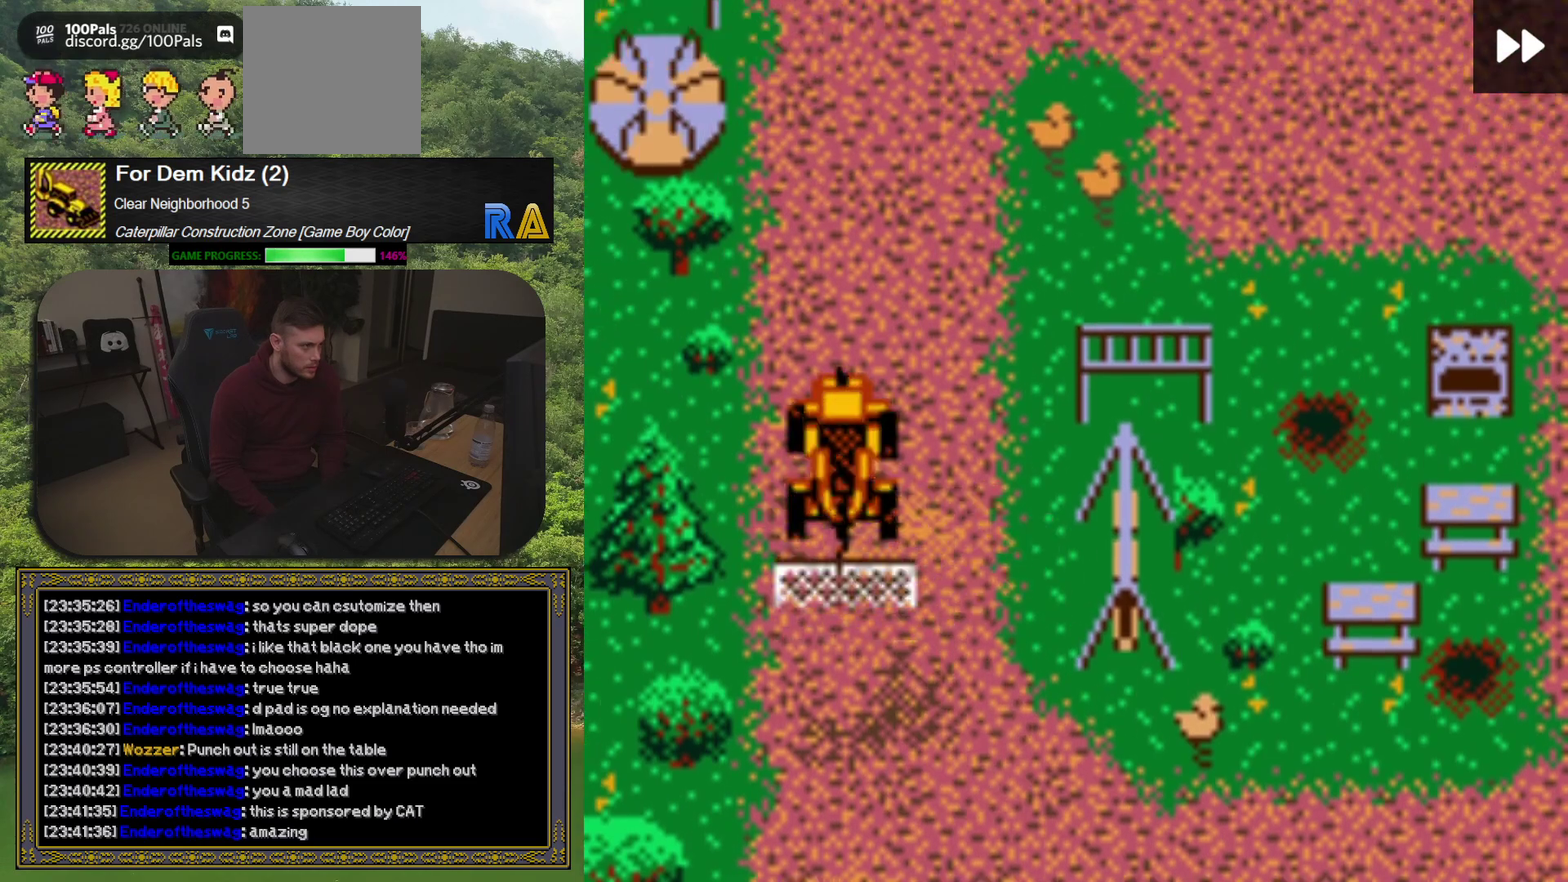
{"buttons": ["DPAD_RIGHT"], "events": [[383, "DPAD_UP", "up"], [400, "DPAD_RIGHT", "down"]]}
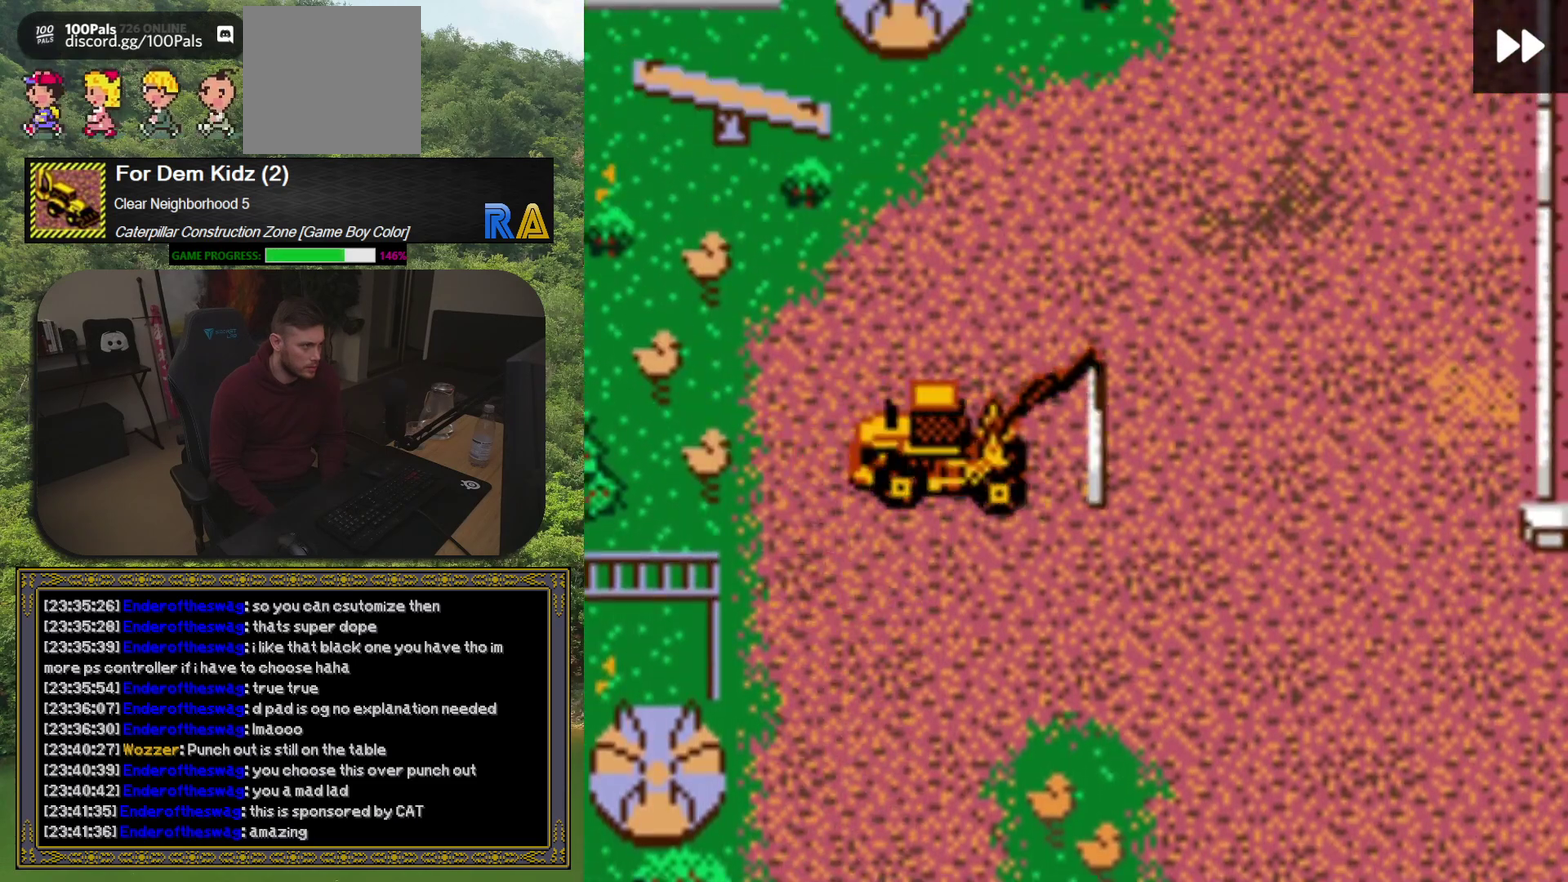
{"buttons": ["DPAD_UP"], "events": [[133, "DPAD_UP", "down"], [167, "DPAD_RIGHT", "up"]]}
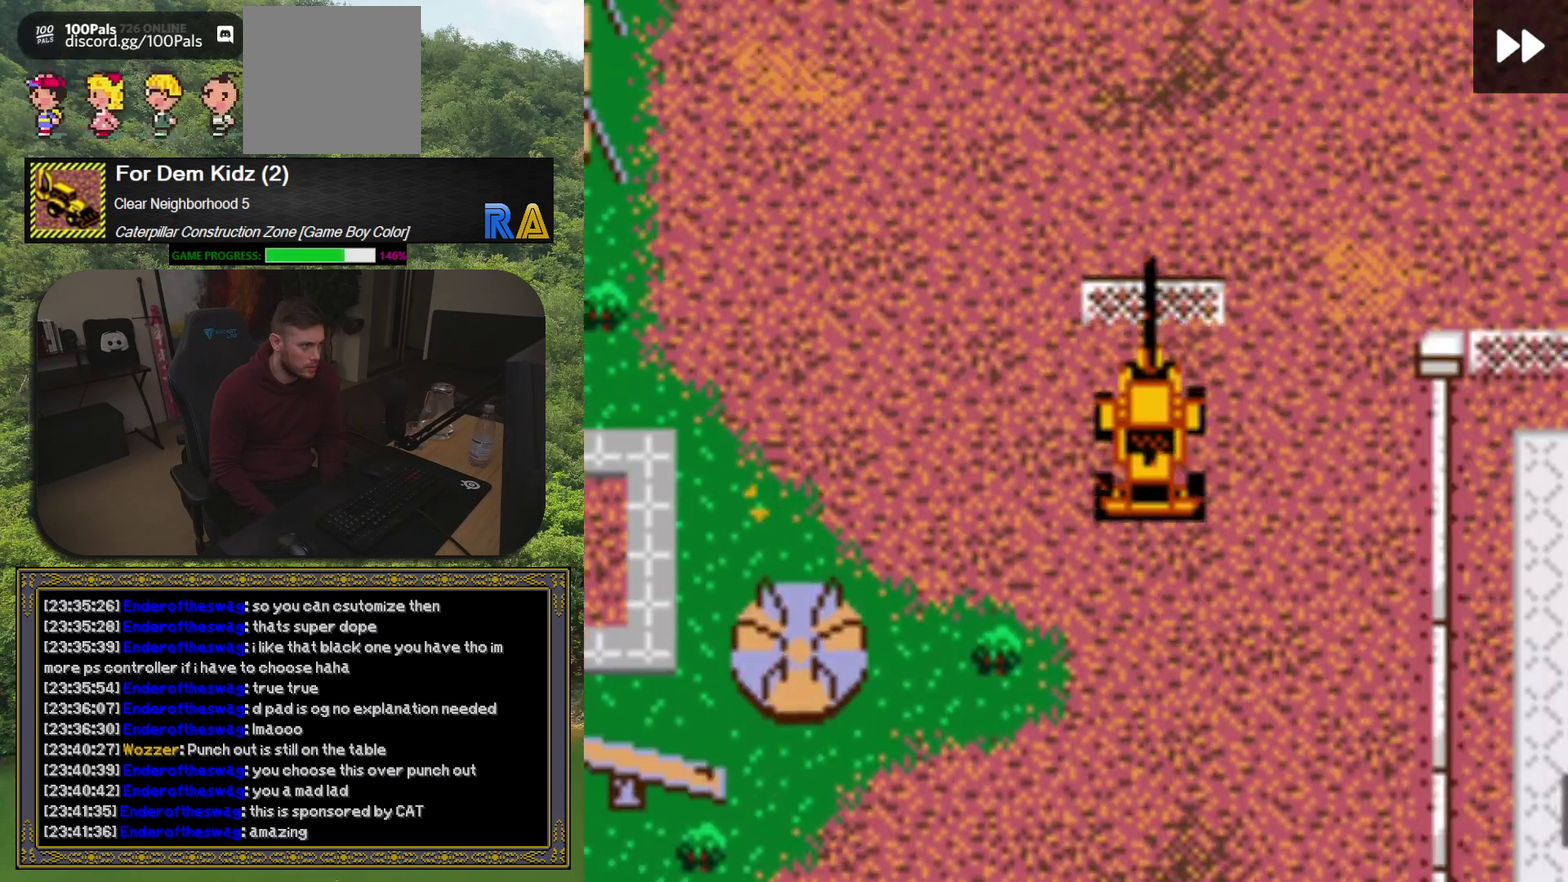
{"buttons": ["DPAD_RIGHT"], "events": [[233, "DPAD_UP", "up"], [267, "DPAD_RIGHT", "down"]]}
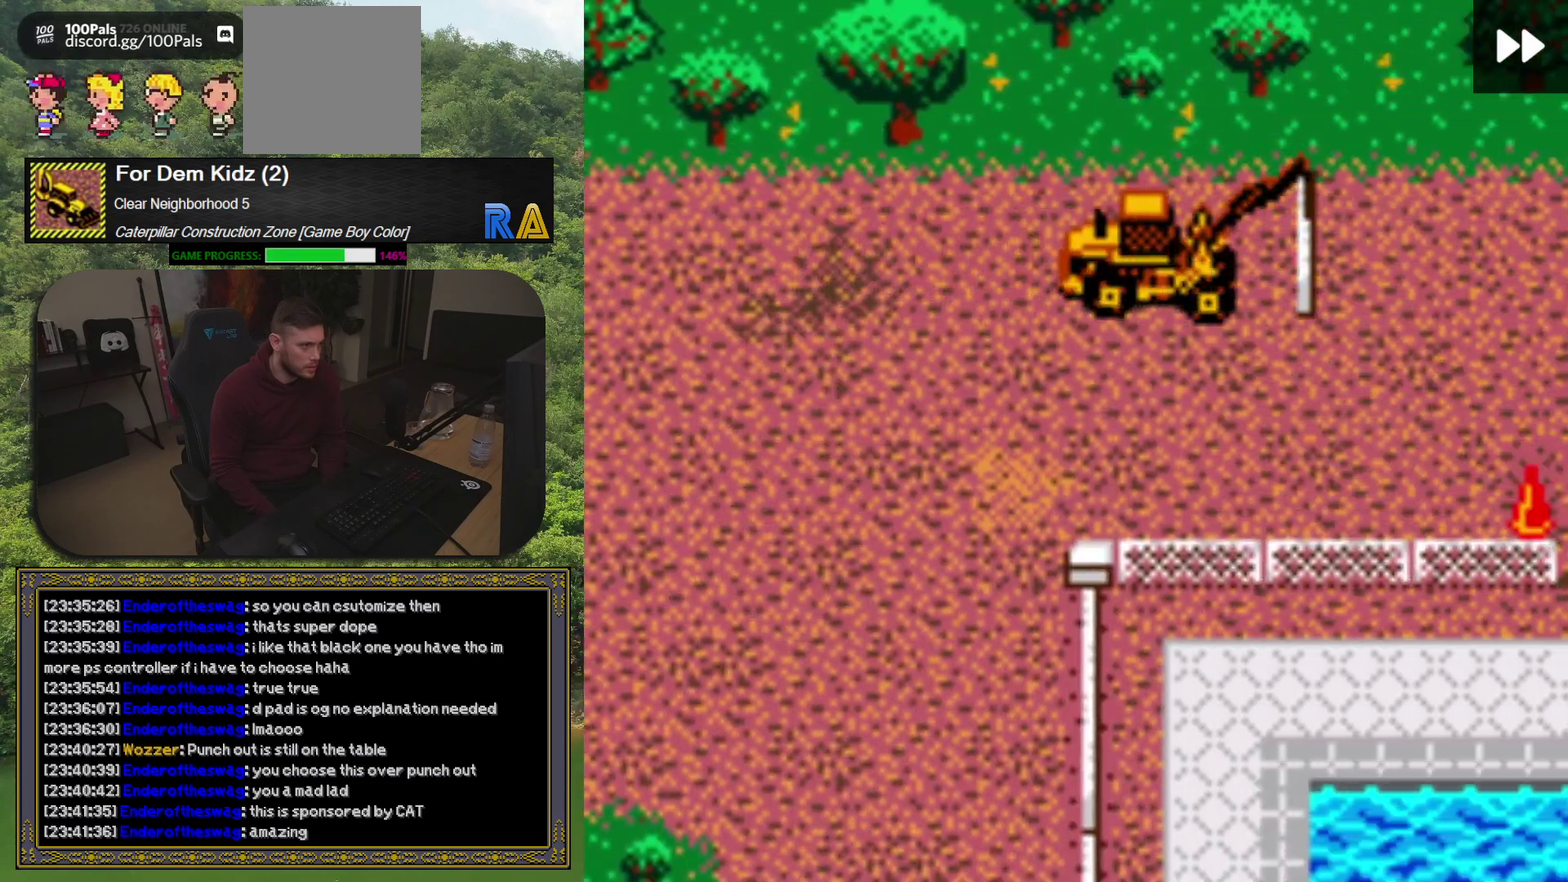
{"buttons": ["DPAD_DOWN"], "events": [[267, "DPAD_RIGHT", "up"], [483, "DPAD_DOWN", "down"]]}
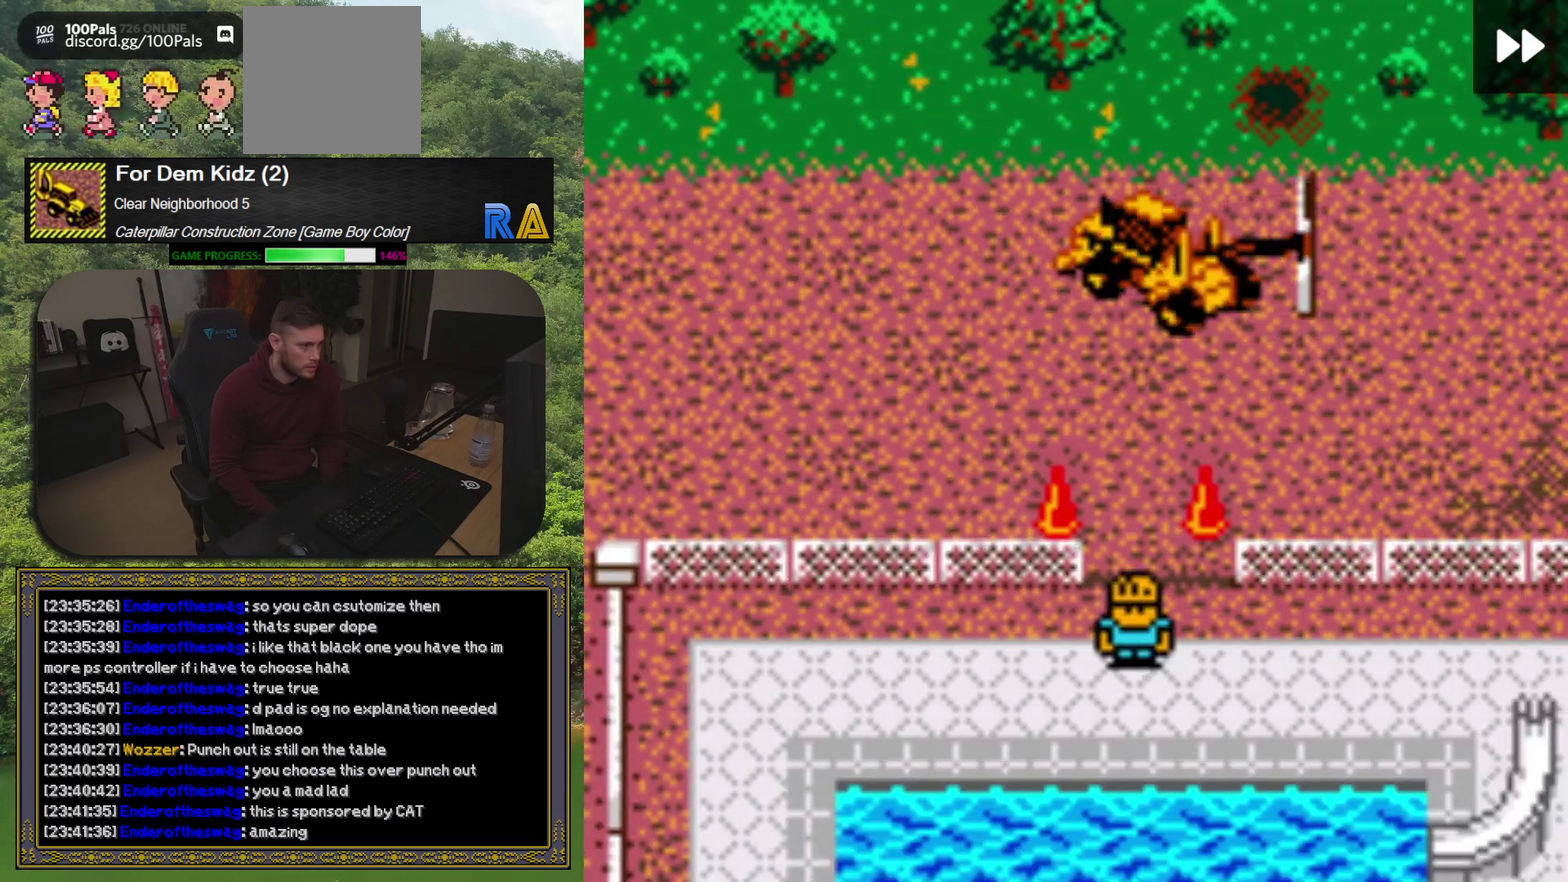
{"buttons": [], "events": [[183, "DPAD_DOWN", "up"], [333, "A", "down"], [450, "A", "up"]]}
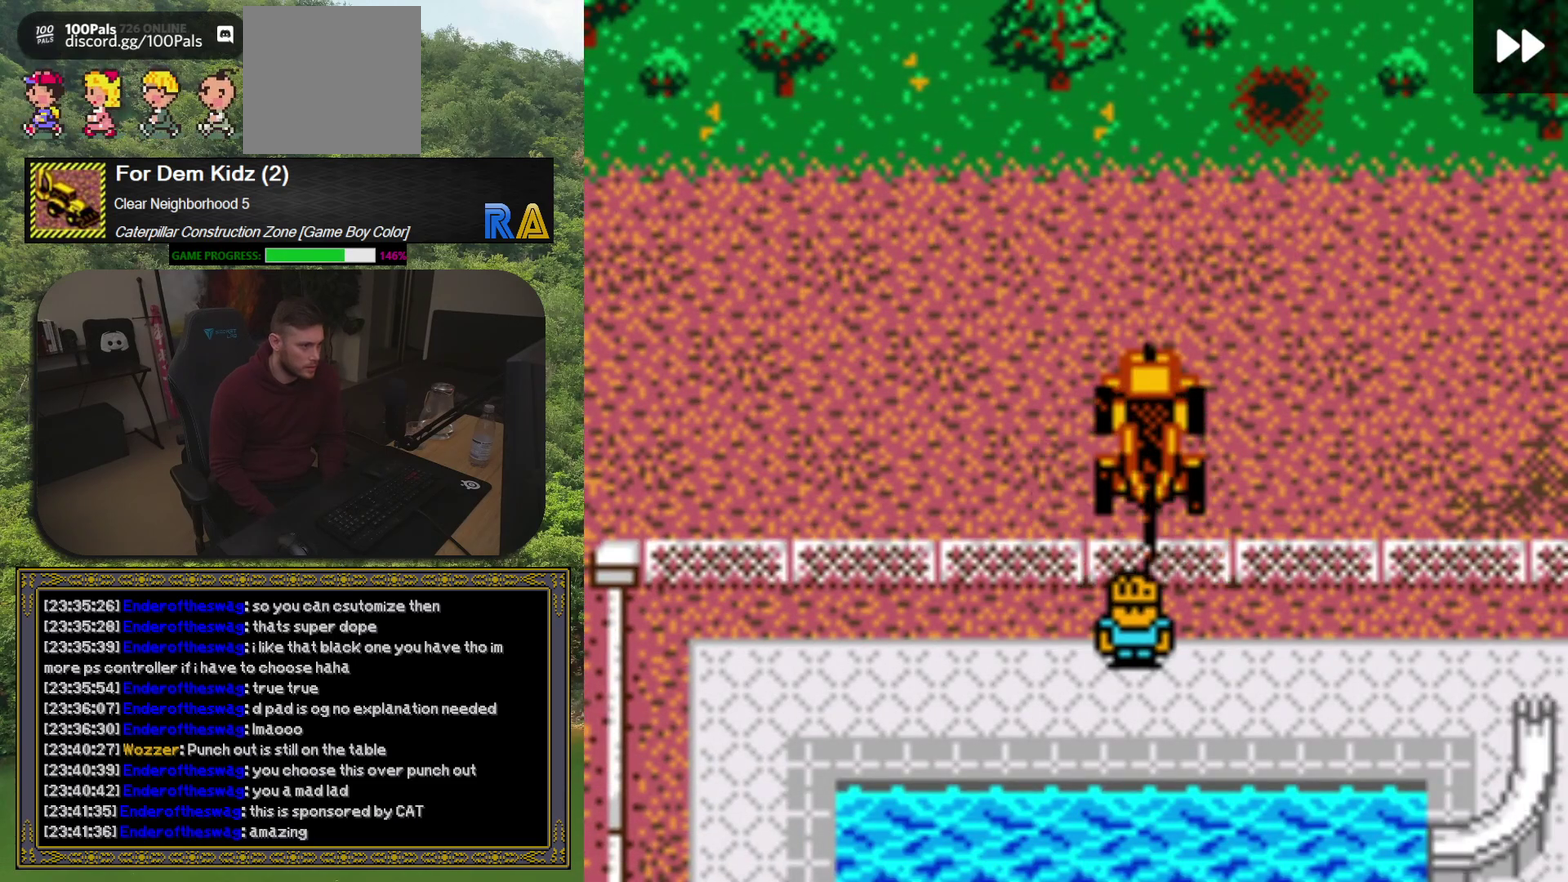
{"buttons": [], "events": []}
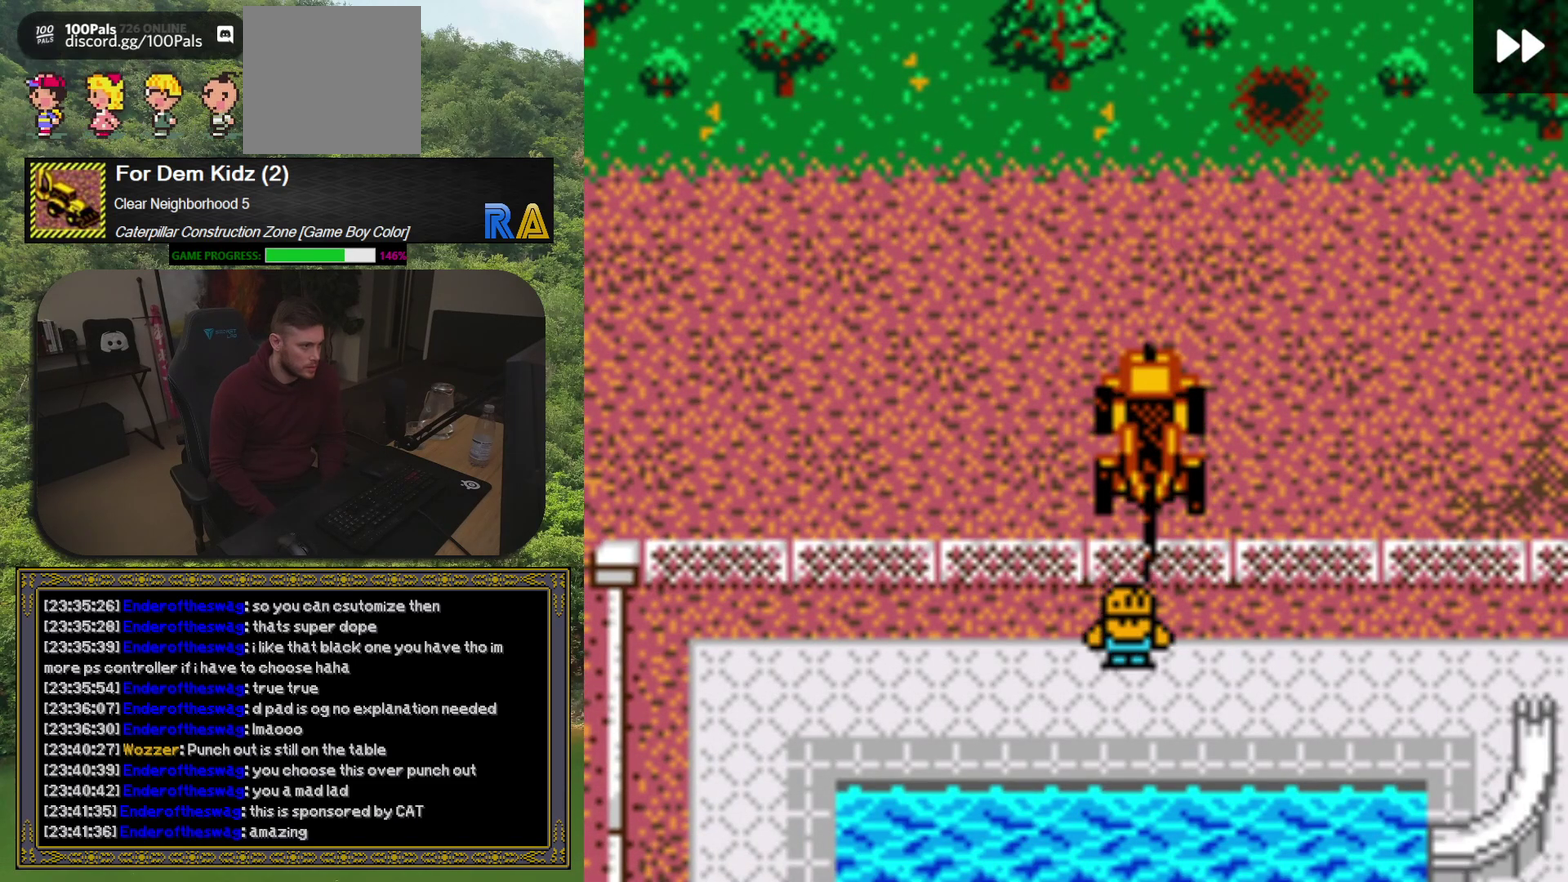
{"buttons": [], "events": []}
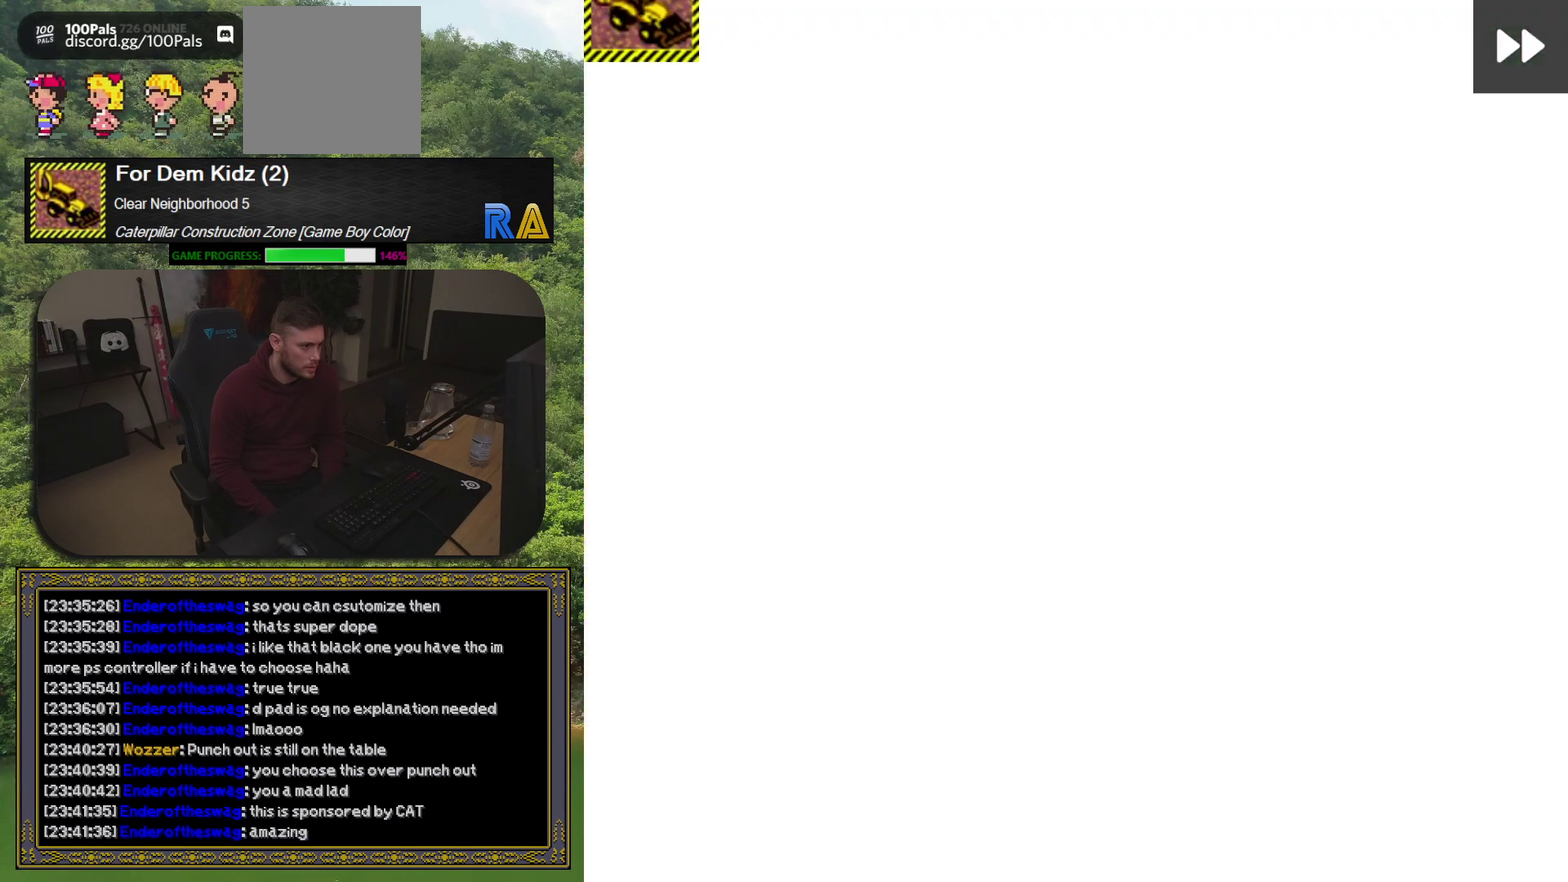
{"buttons": [], "events": []}
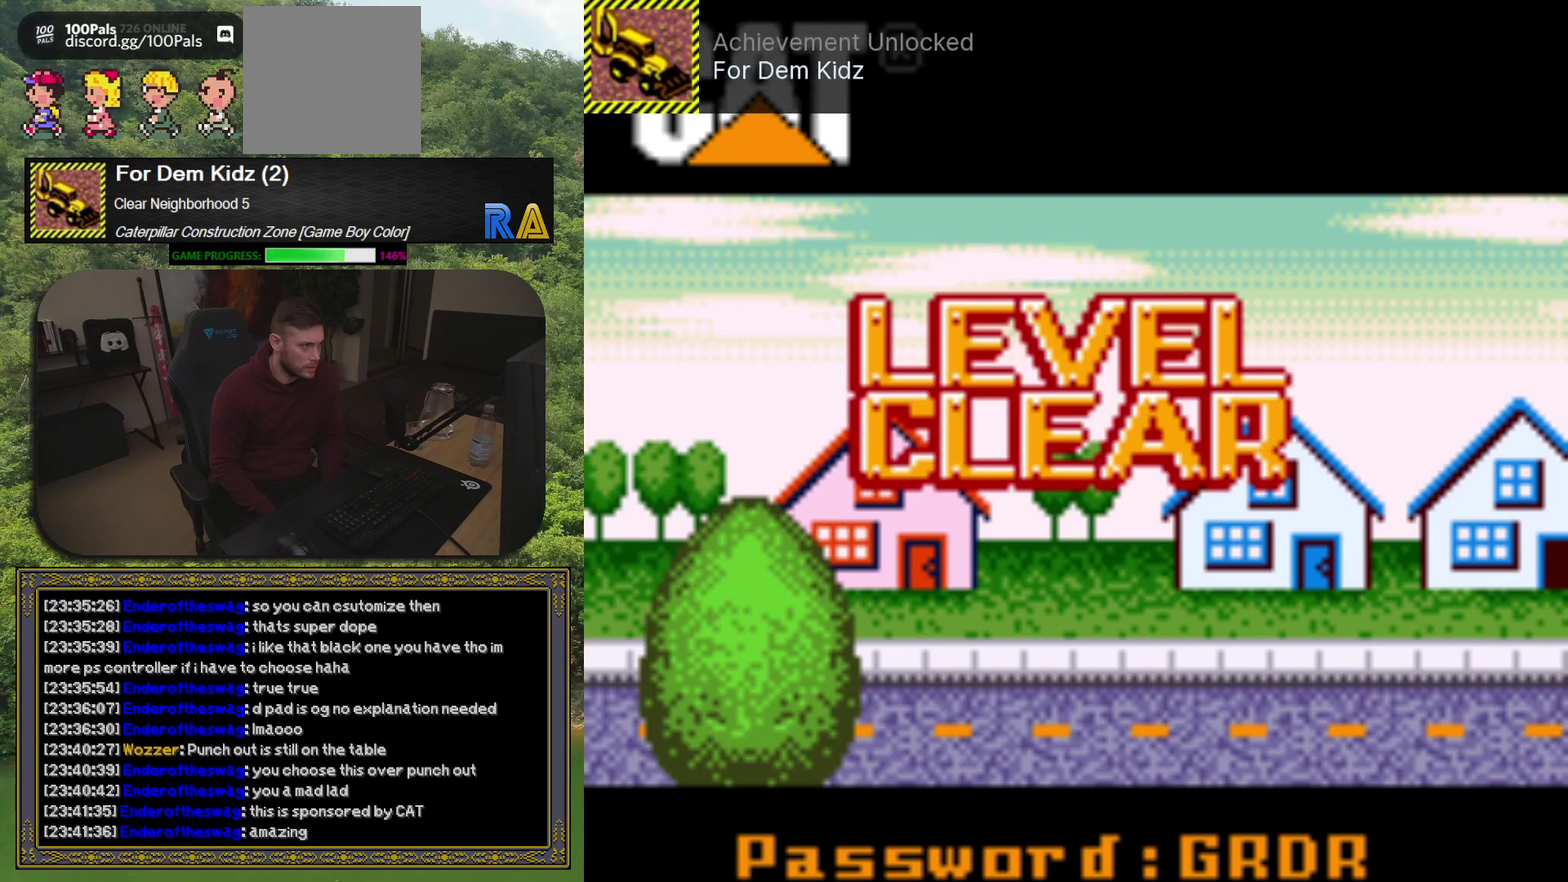
{"buttons": [], "events": []}
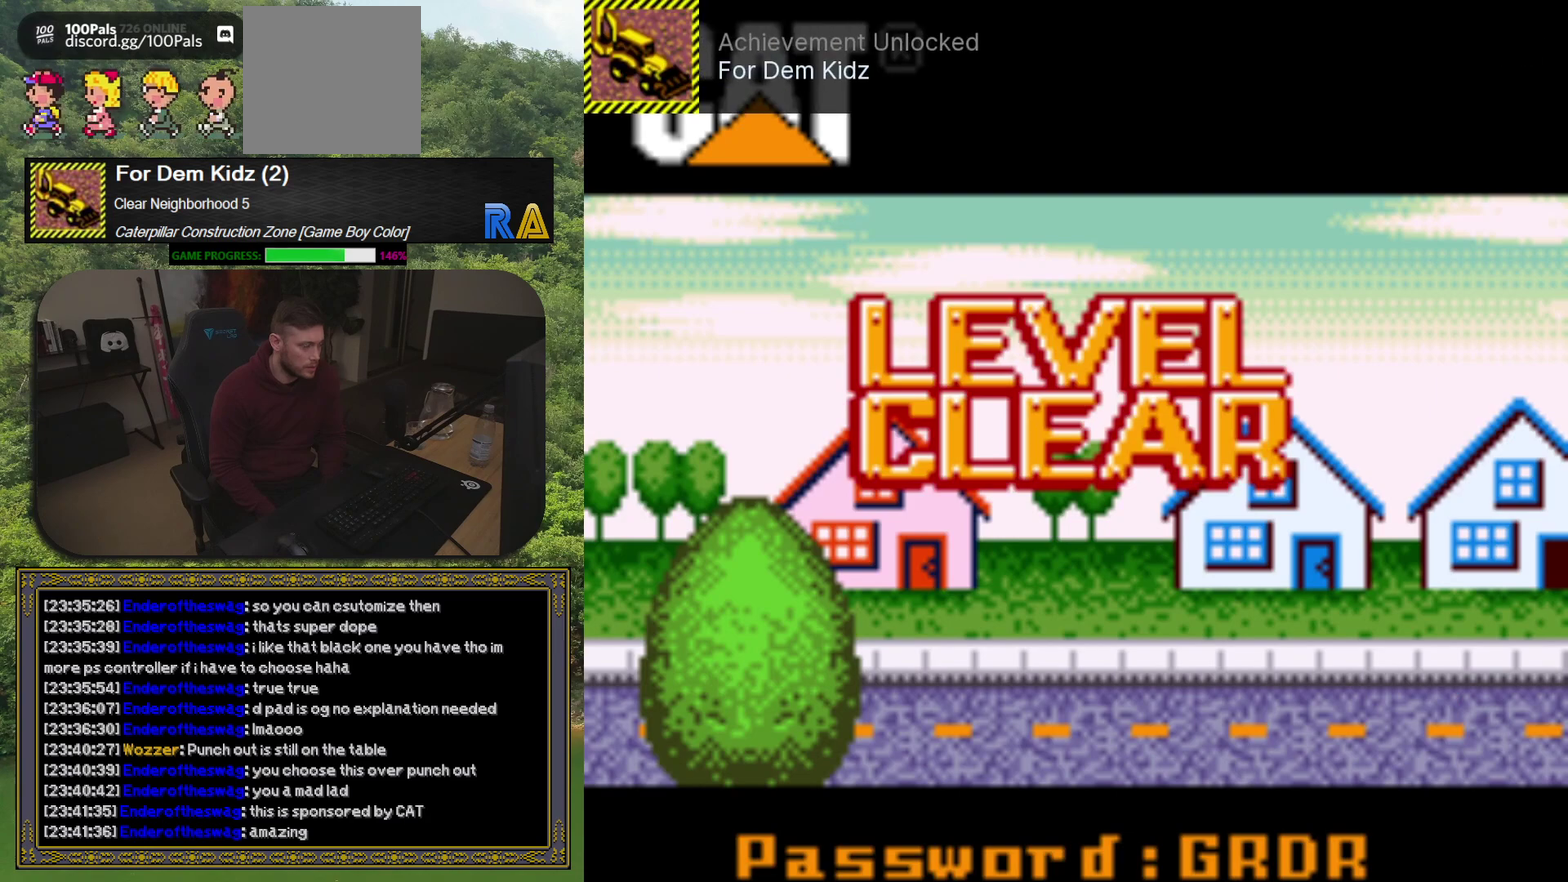
{"buttons": [], "events": []}
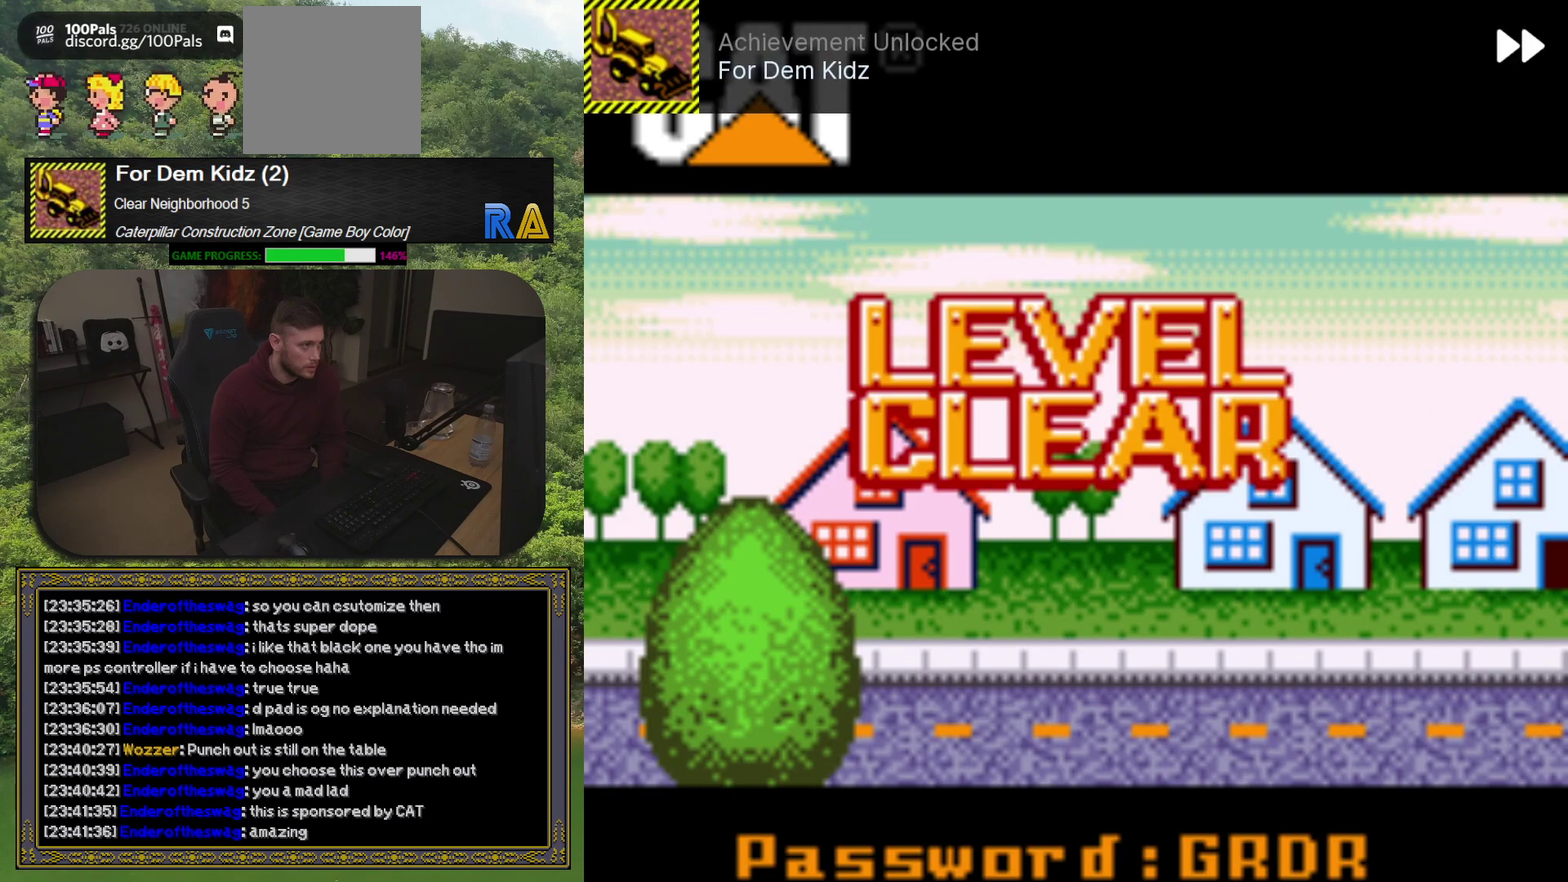
{"buttons": ["A"], "events": [[483, "A", "down"]]}
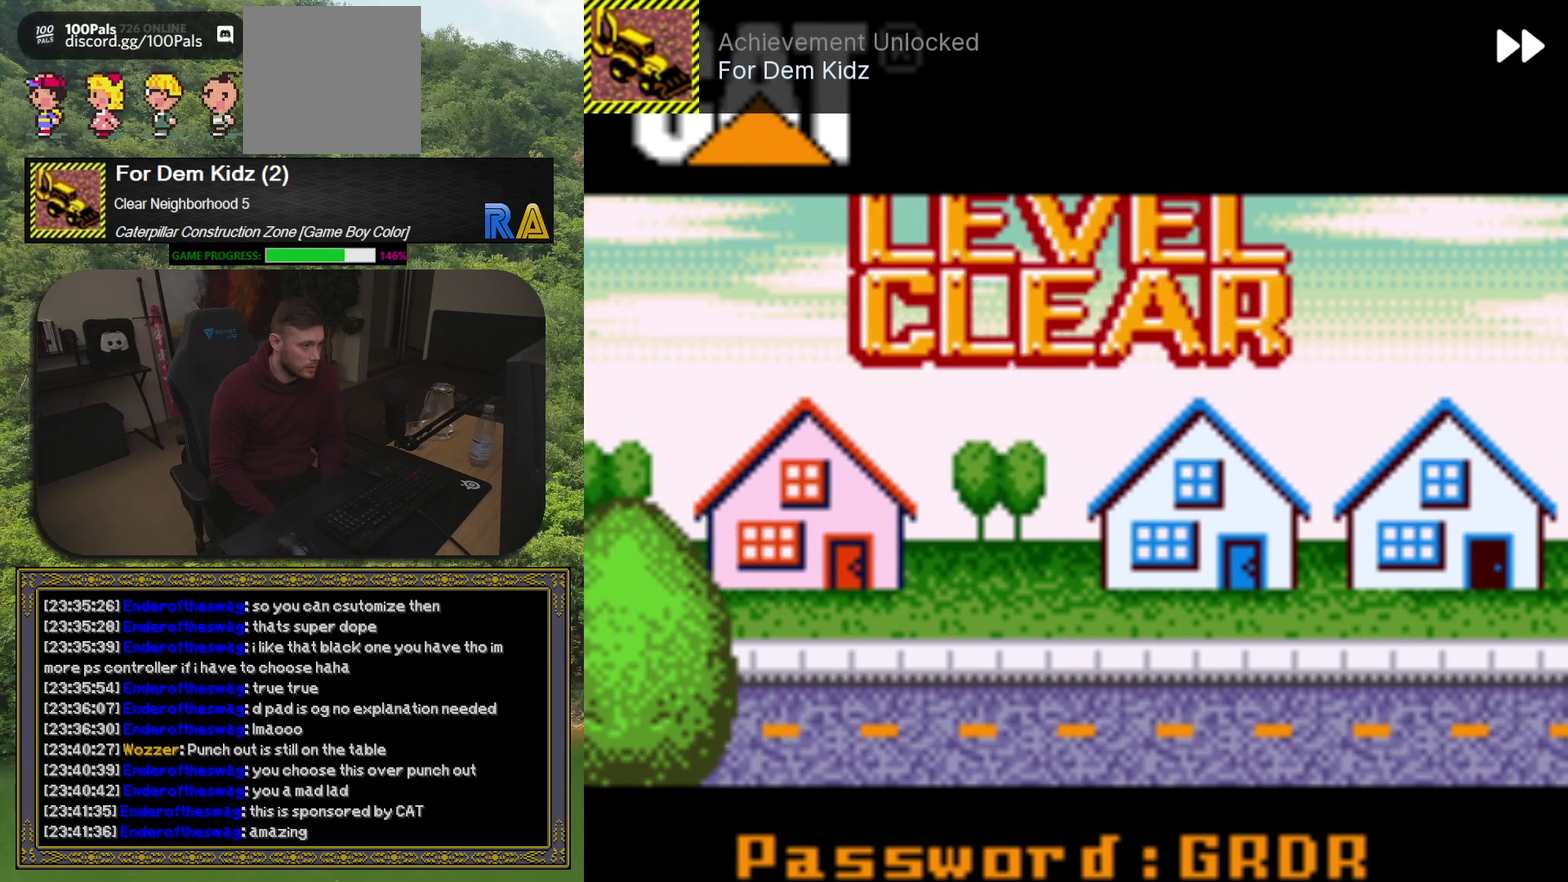
{"buttons": [], "events": [[117, "A", "up"]]}